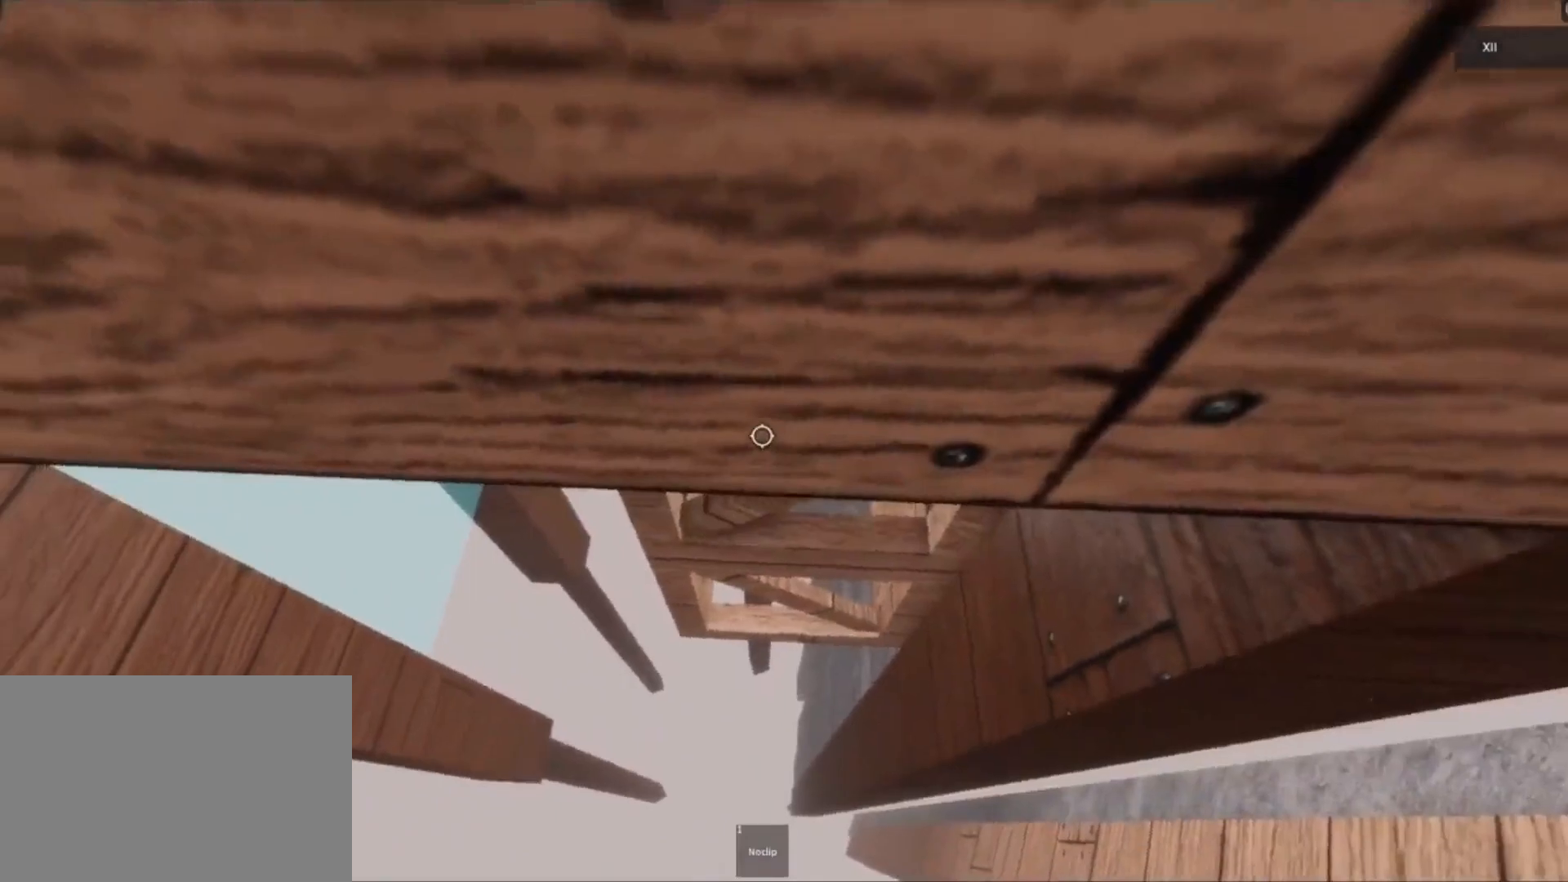
Gameplay with keyboard and mouse; each line is a JSON object with the keys and mouse buttons held at the frame after it. "events" lists presses ("down") and releases ("up") of "a", "d", "e", "q", "s", "space", "w", "mouse_left", "mouse_wheel", "mouse_right", "mouse_mb4" and "mouse_mb5" between this image and that frame as [ms after this image, input, new state], when the widget could be followed in between. "mouse_left", "mouse_wheel", "mouse_right", "mouse_mb4", "mouse_mb5" = the "left", "wheel", "right", "mb4", "mb5" buttons of the "mouse" list. No other keys are recorded. "wheel" means that the mouse wheel is clicked or scrolled. Mouse movement is not recorded.
{"keys": ["w"], "mouse": [], "events": []}
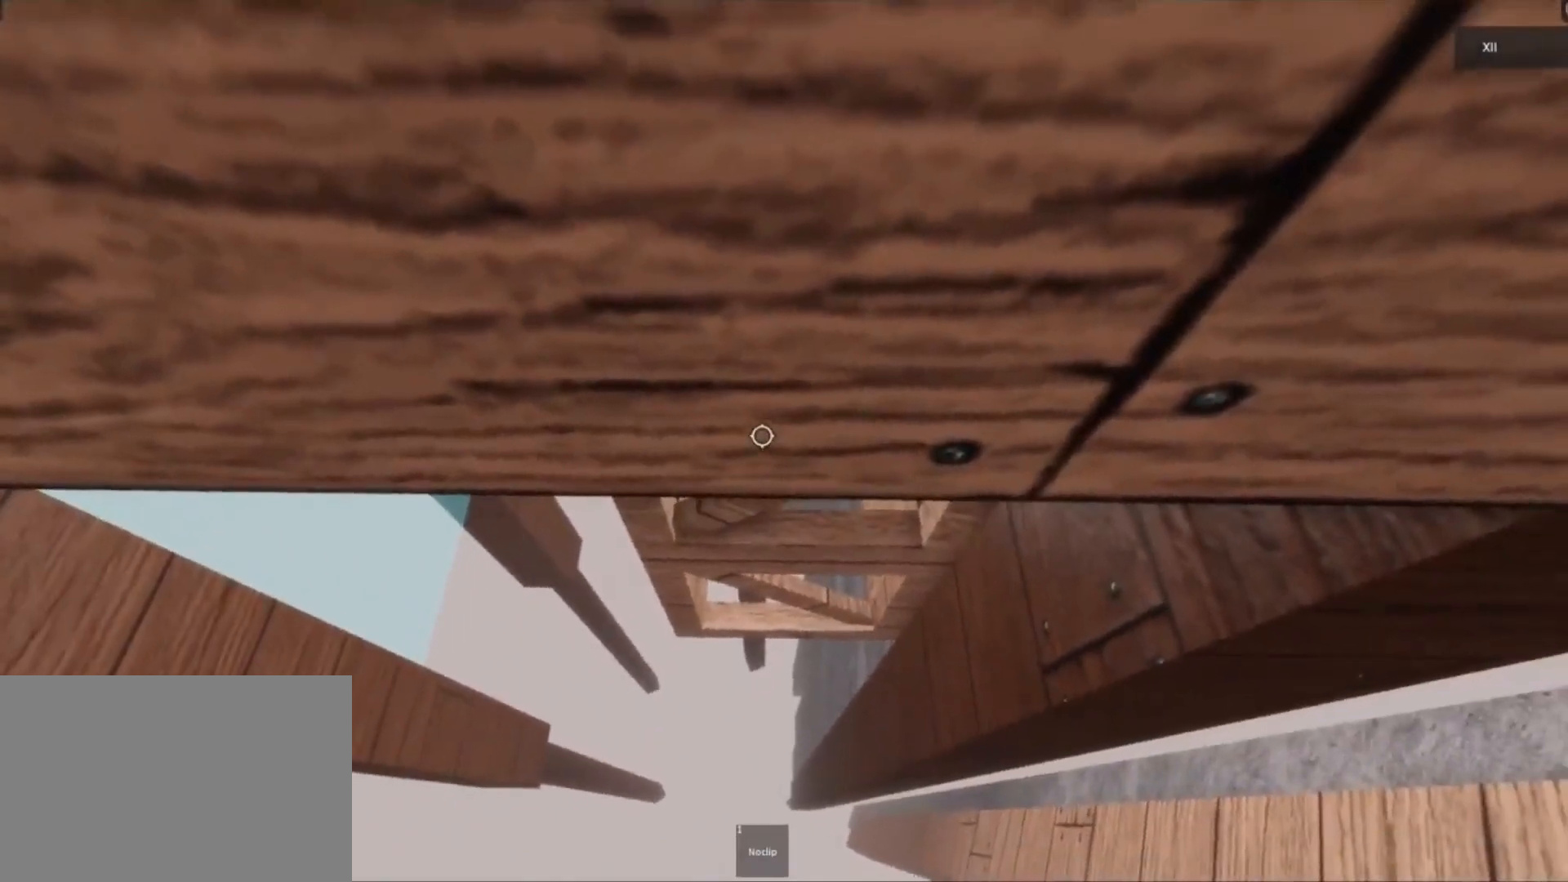
{"keys": ["w"], "mouse": [], "events": []}
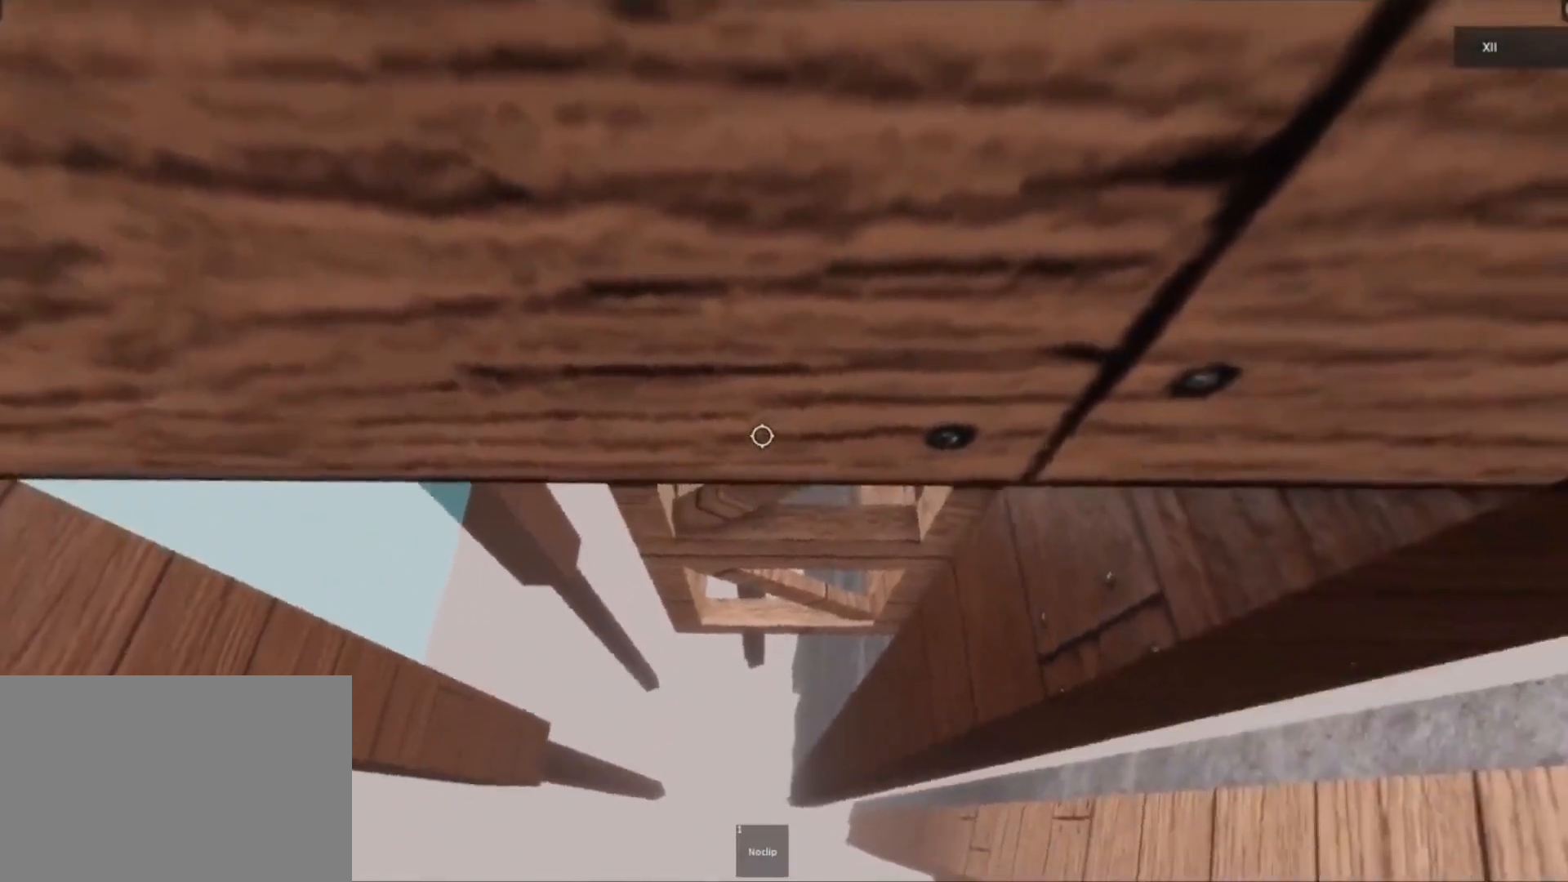
{"keys": ["w"], "mouse": [], "events": []}
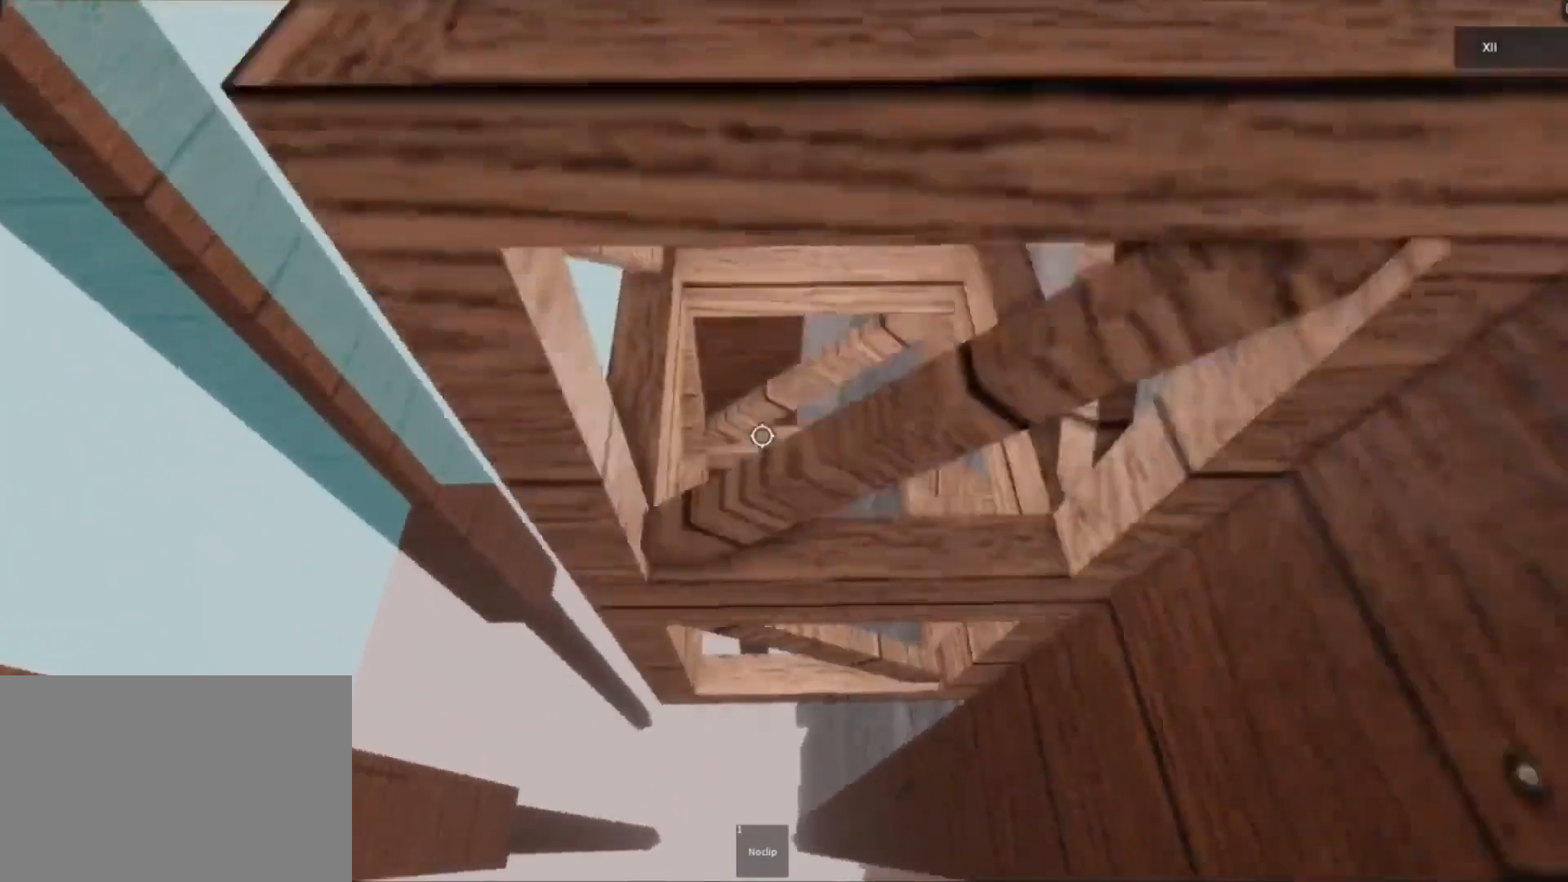
{"keys": ["w"], "mouse": [], "events": []}
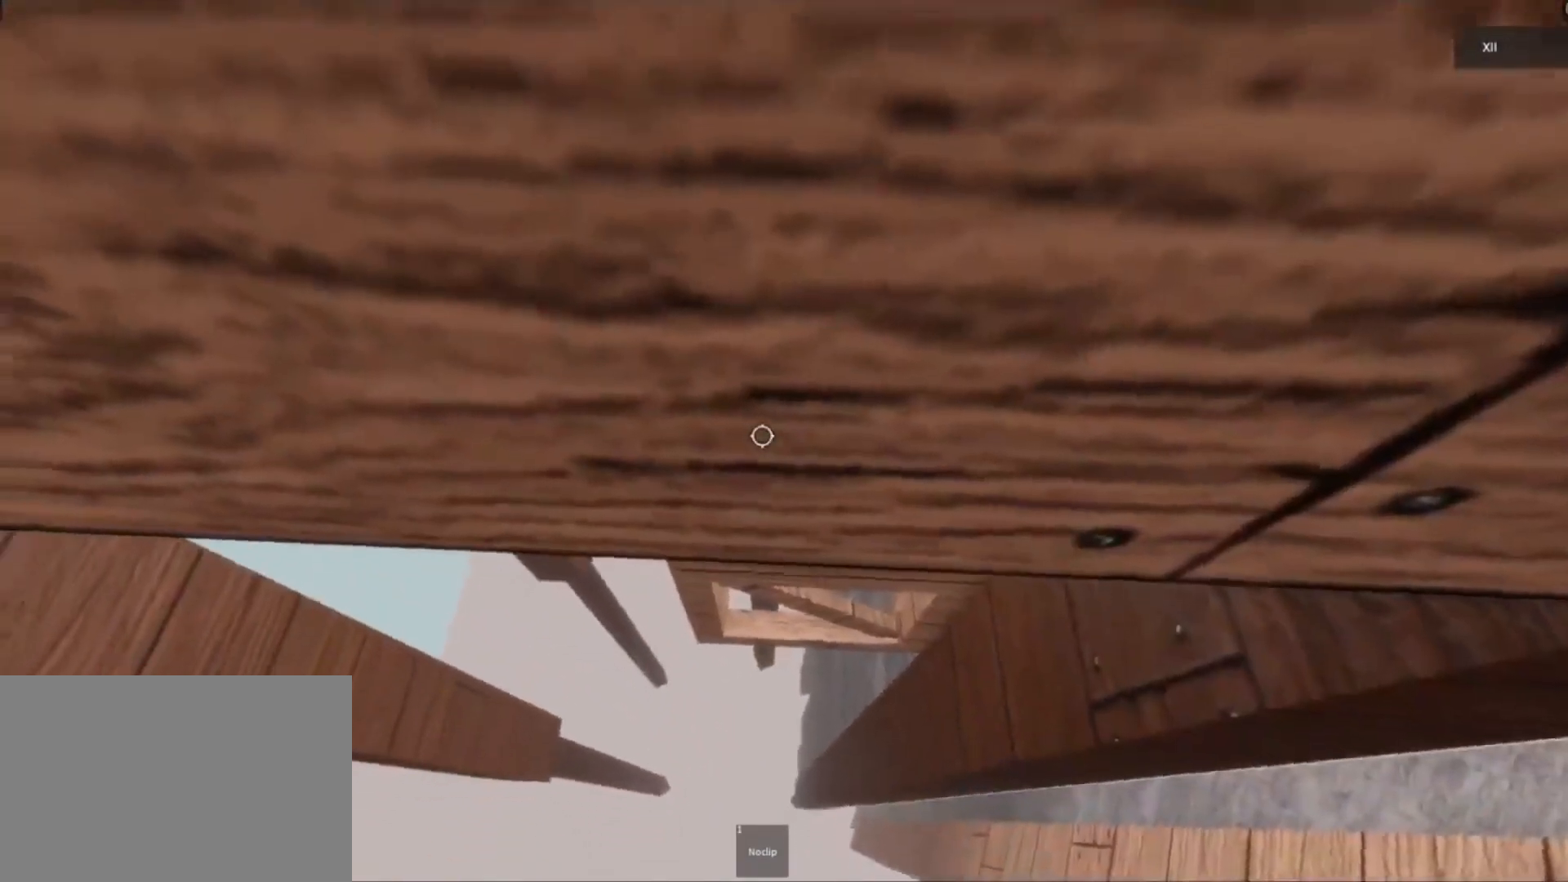
{"keys": ["w"], "mouse": [], "events": []}
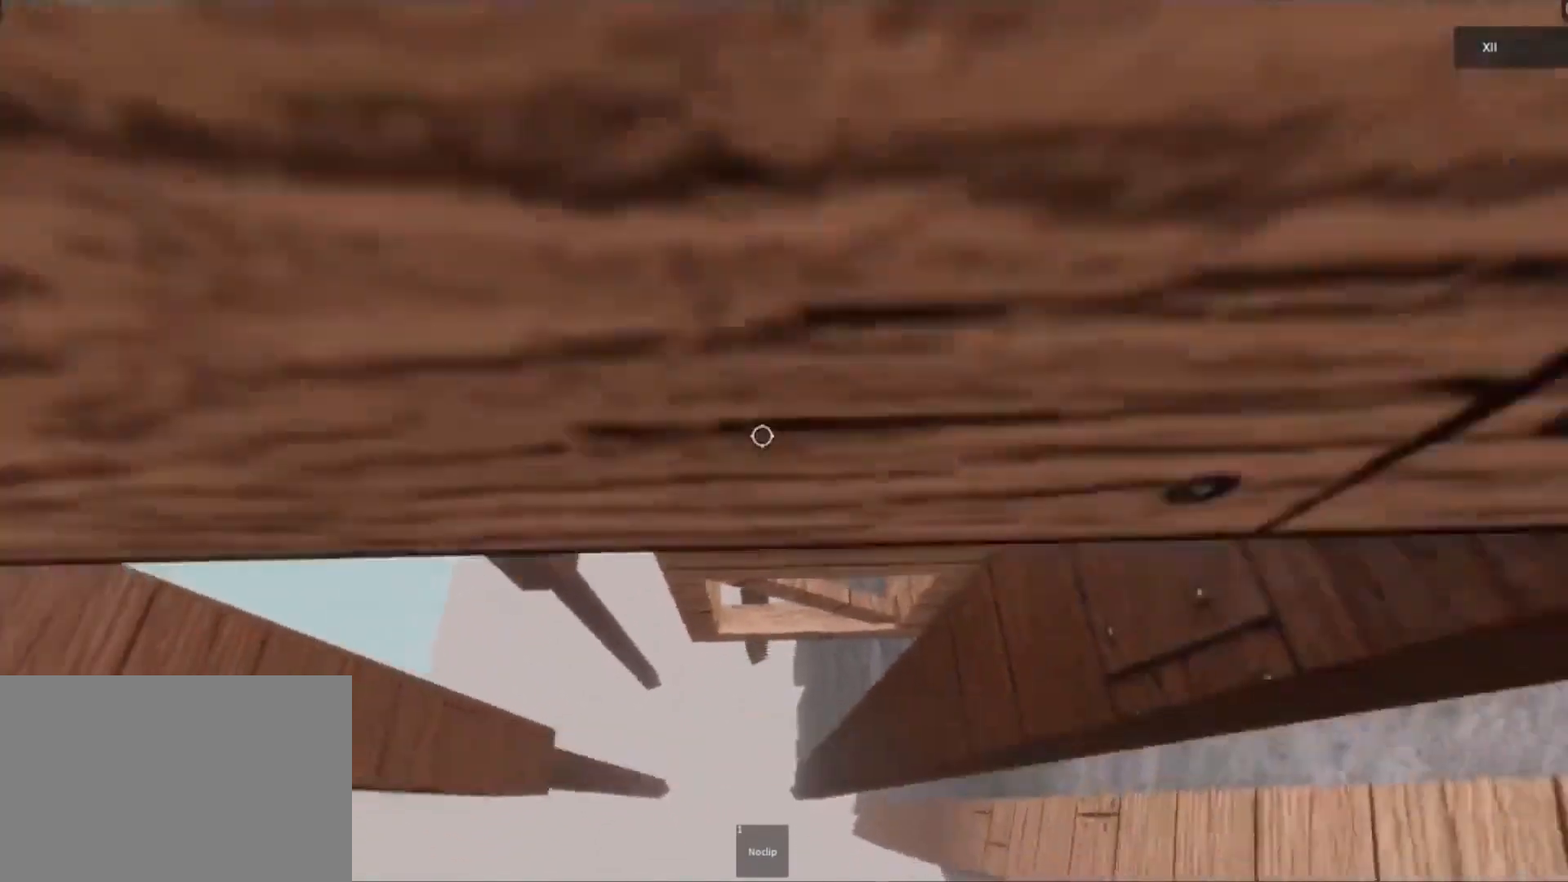
{"keys": ["w"], "mouse": [], "events": []}
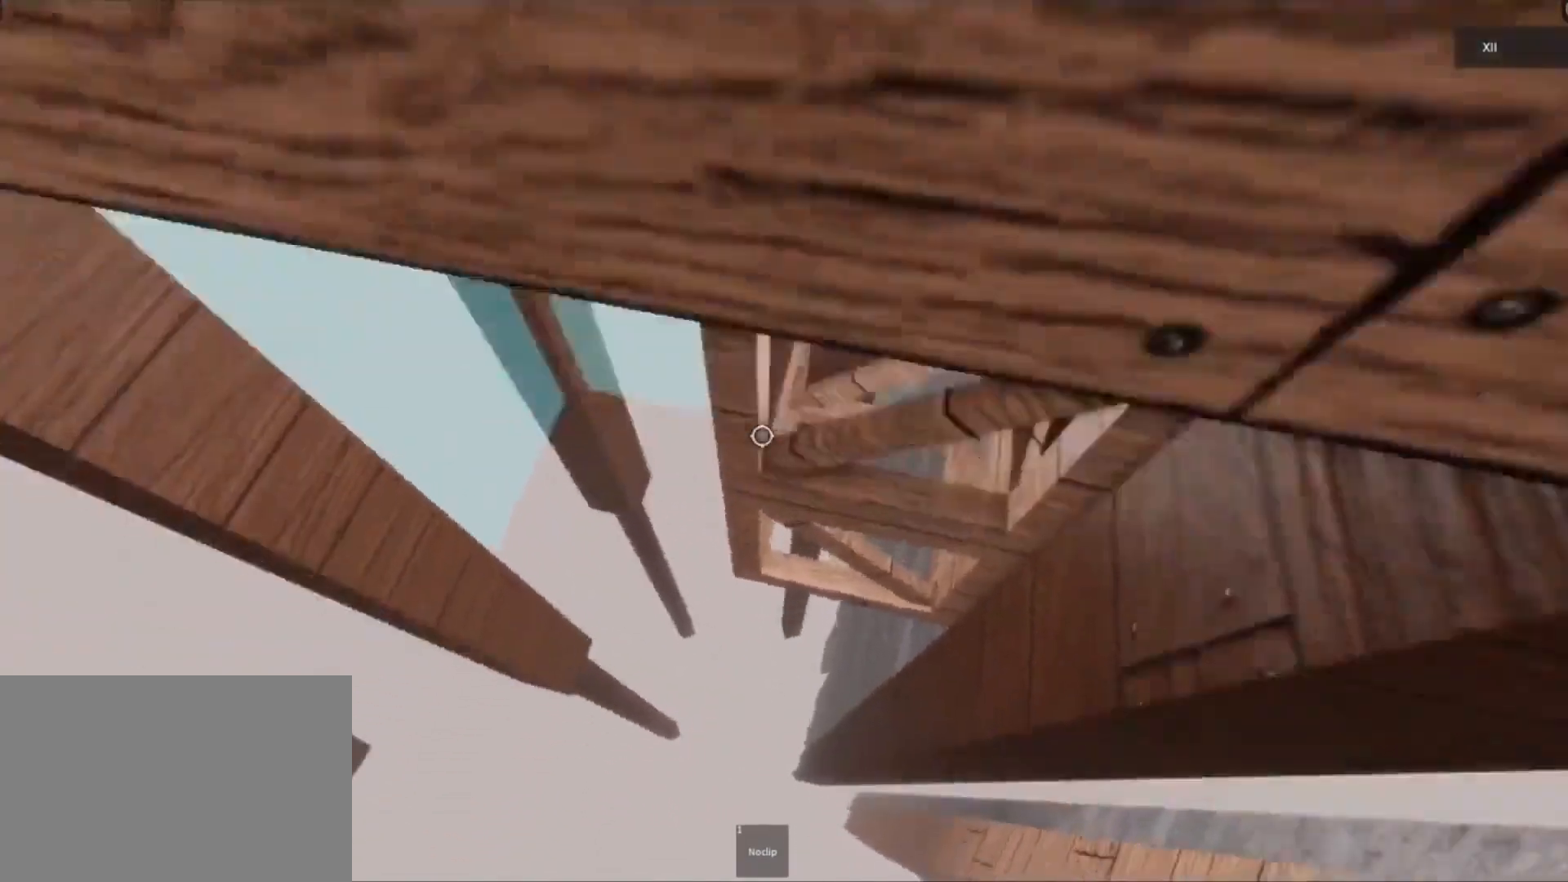
{"keys": ["w"], "mouse": [], "events": []}
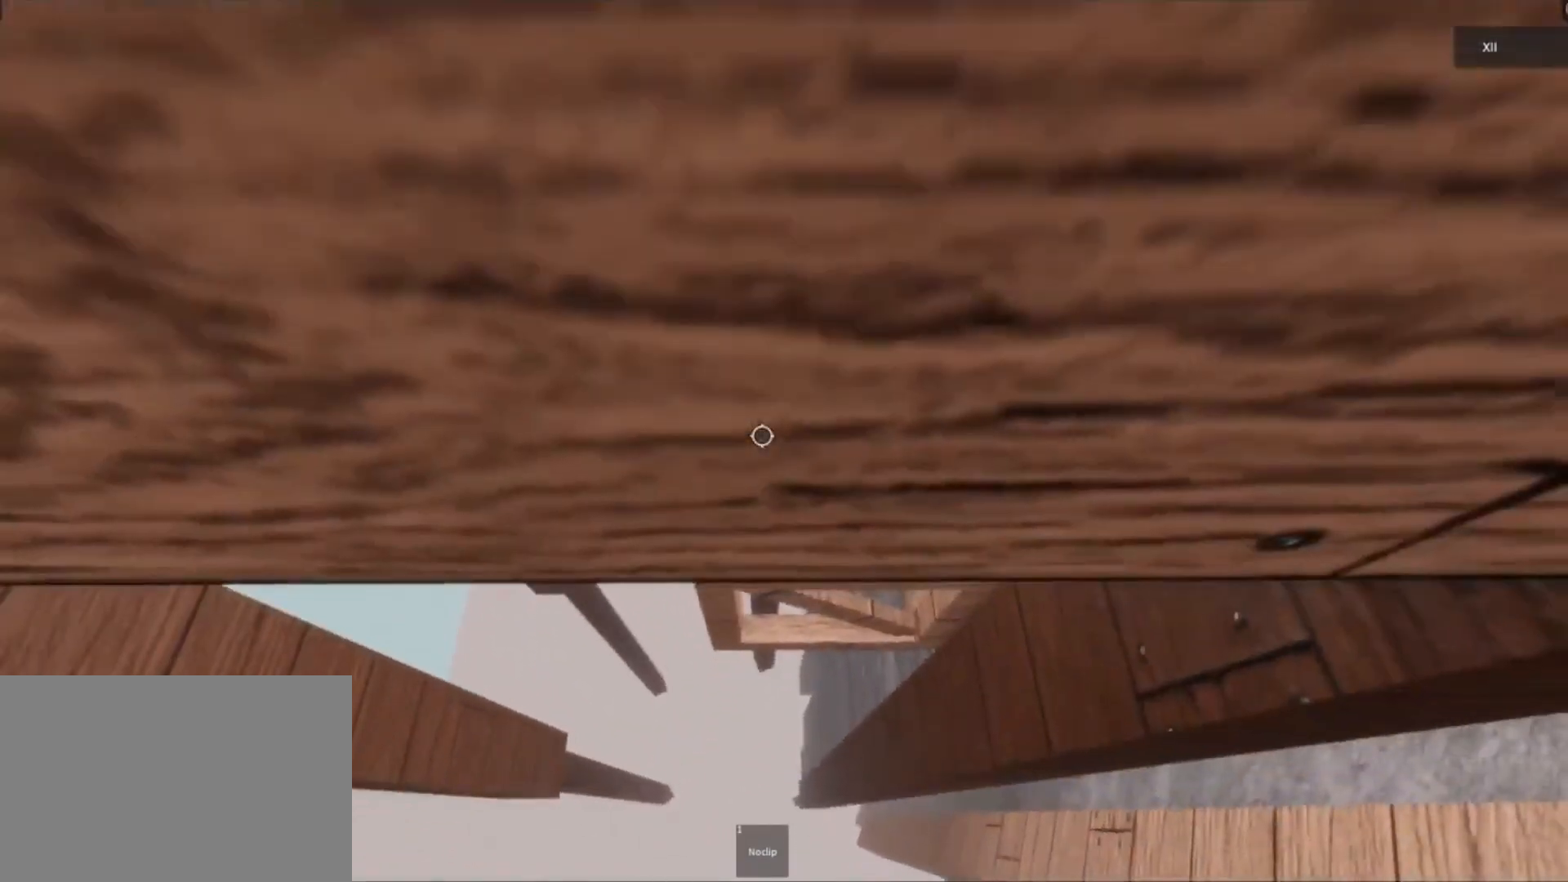
{"keys": ["d", "w"], "mouse": [], "events": [[483, "d", "down"]]}
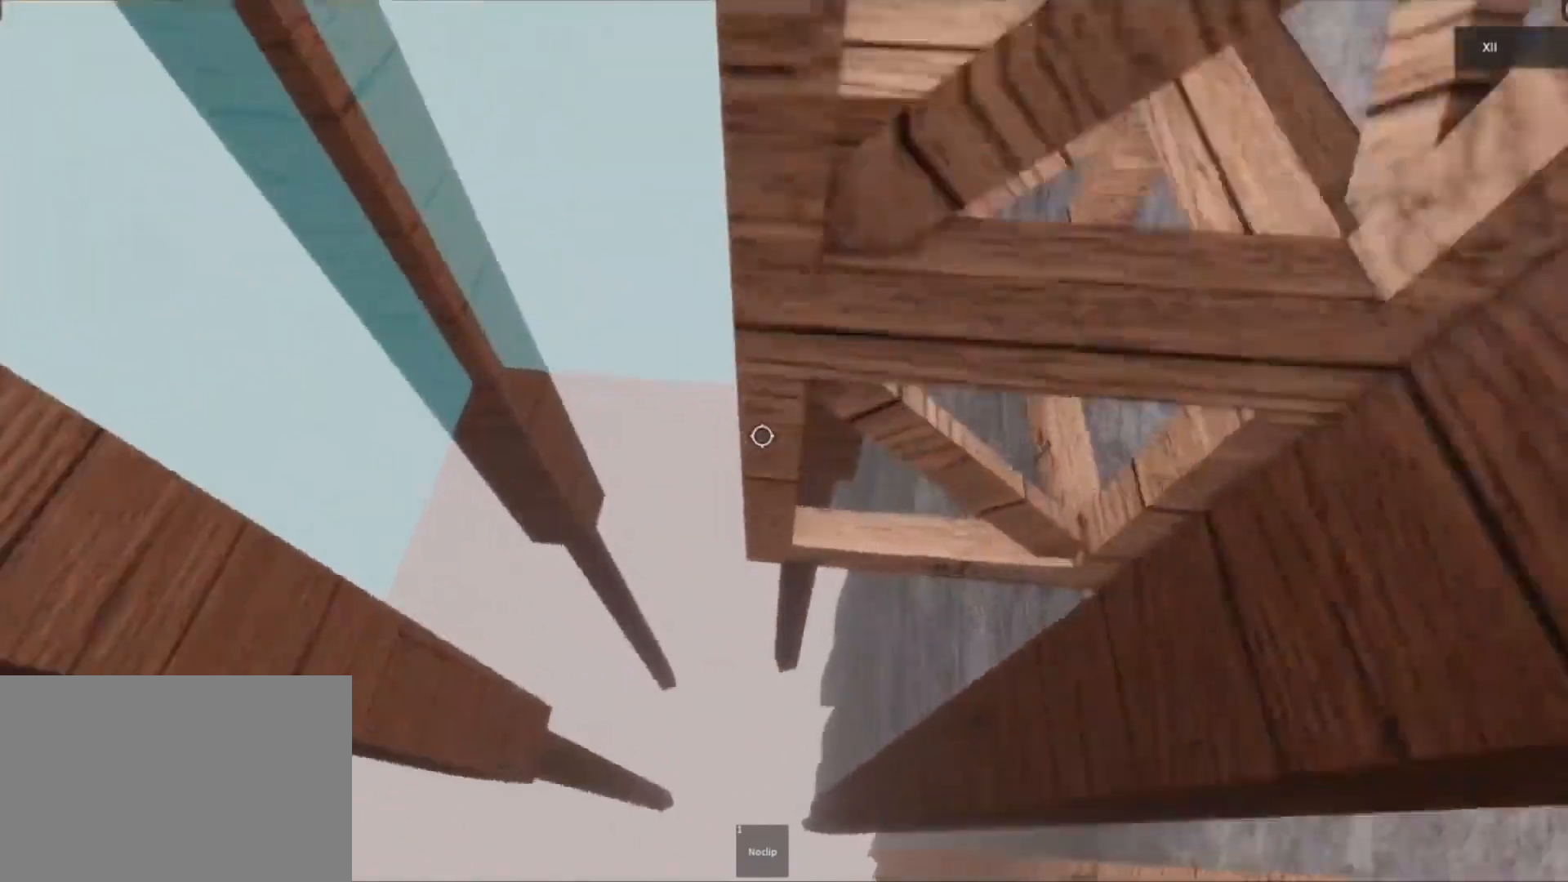
{"keys": ["d", "w"], "mouse": [], "events": [[50, "d", "up"], [183, "d", "down"]]}
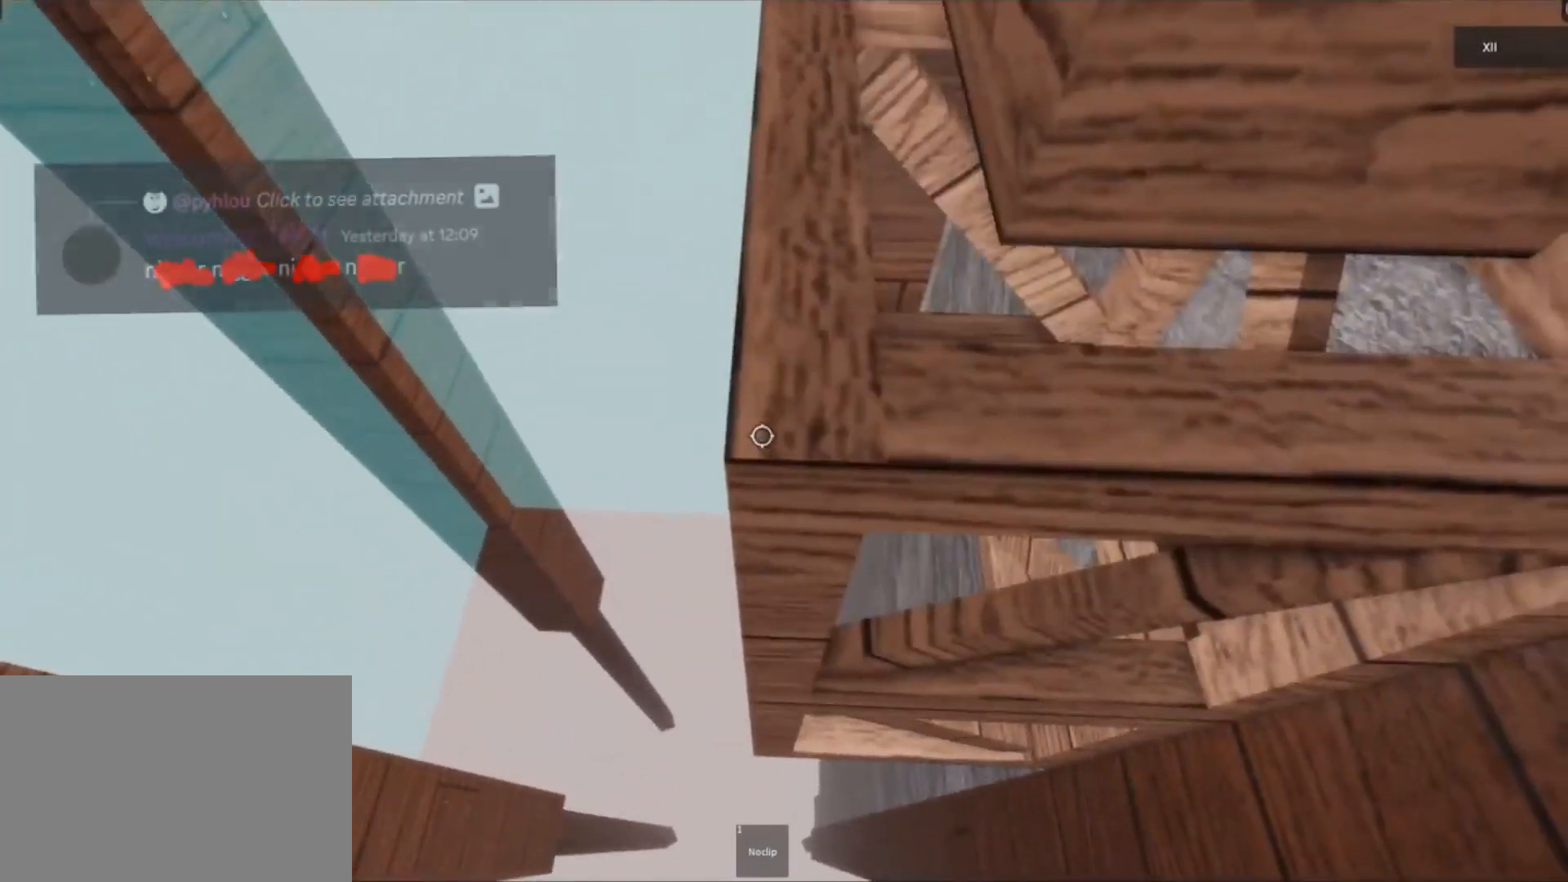
{"keys": ["d", "space", "w"], "mouse": [], "events": [[250, "space", "down"]]}
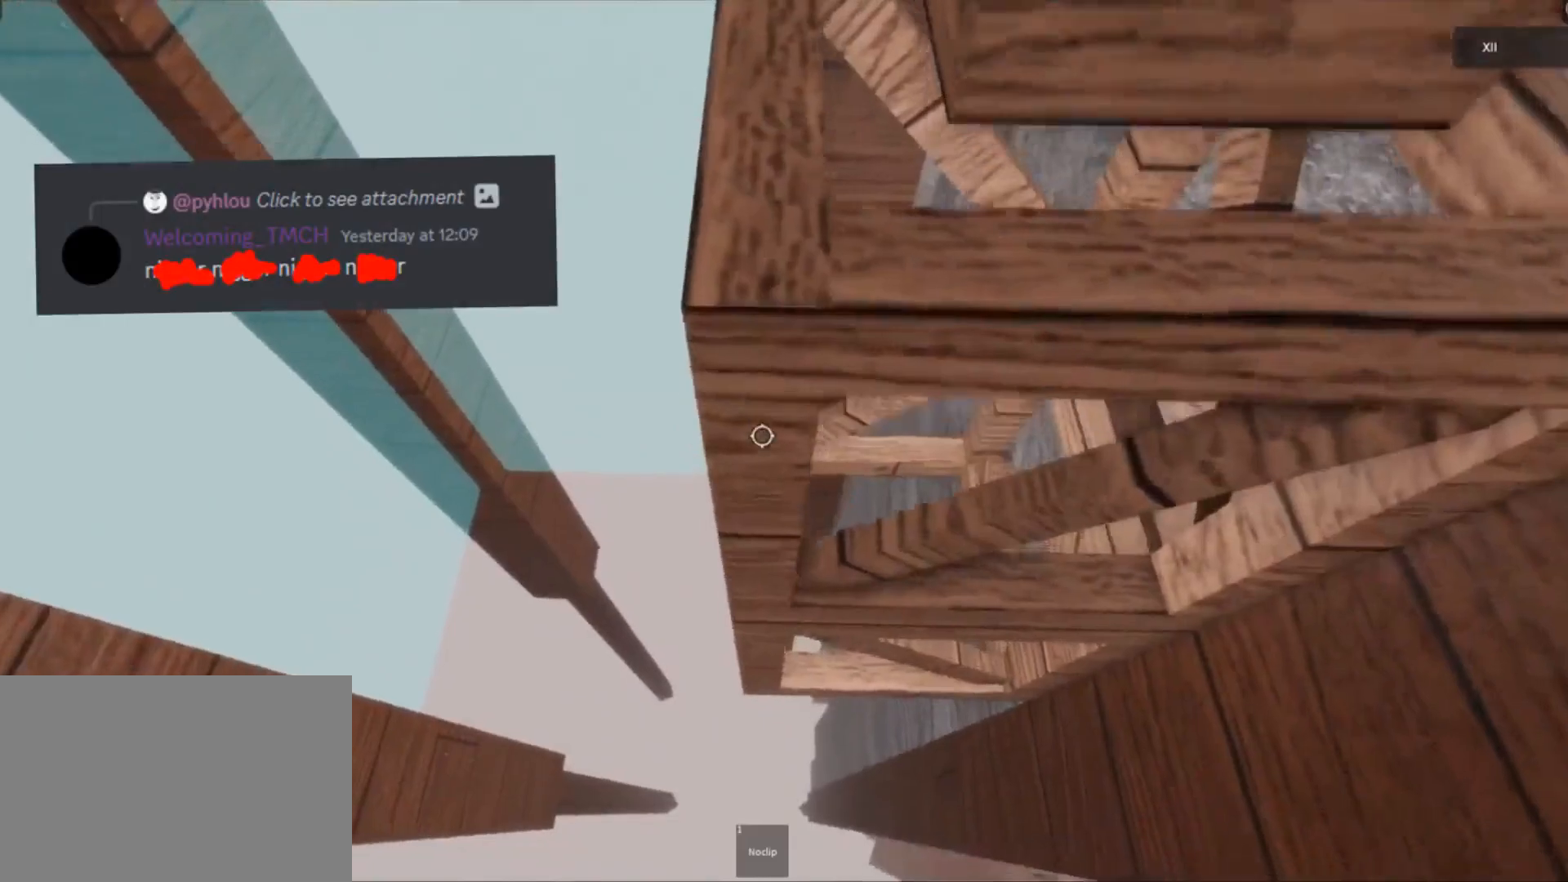
{"keys": ["d", "space", "w"], "mouse": [], "events": [[50, "w", "up"], [200, "w", "down"], [367, "w", "up"], [433, "w", "down"]]}
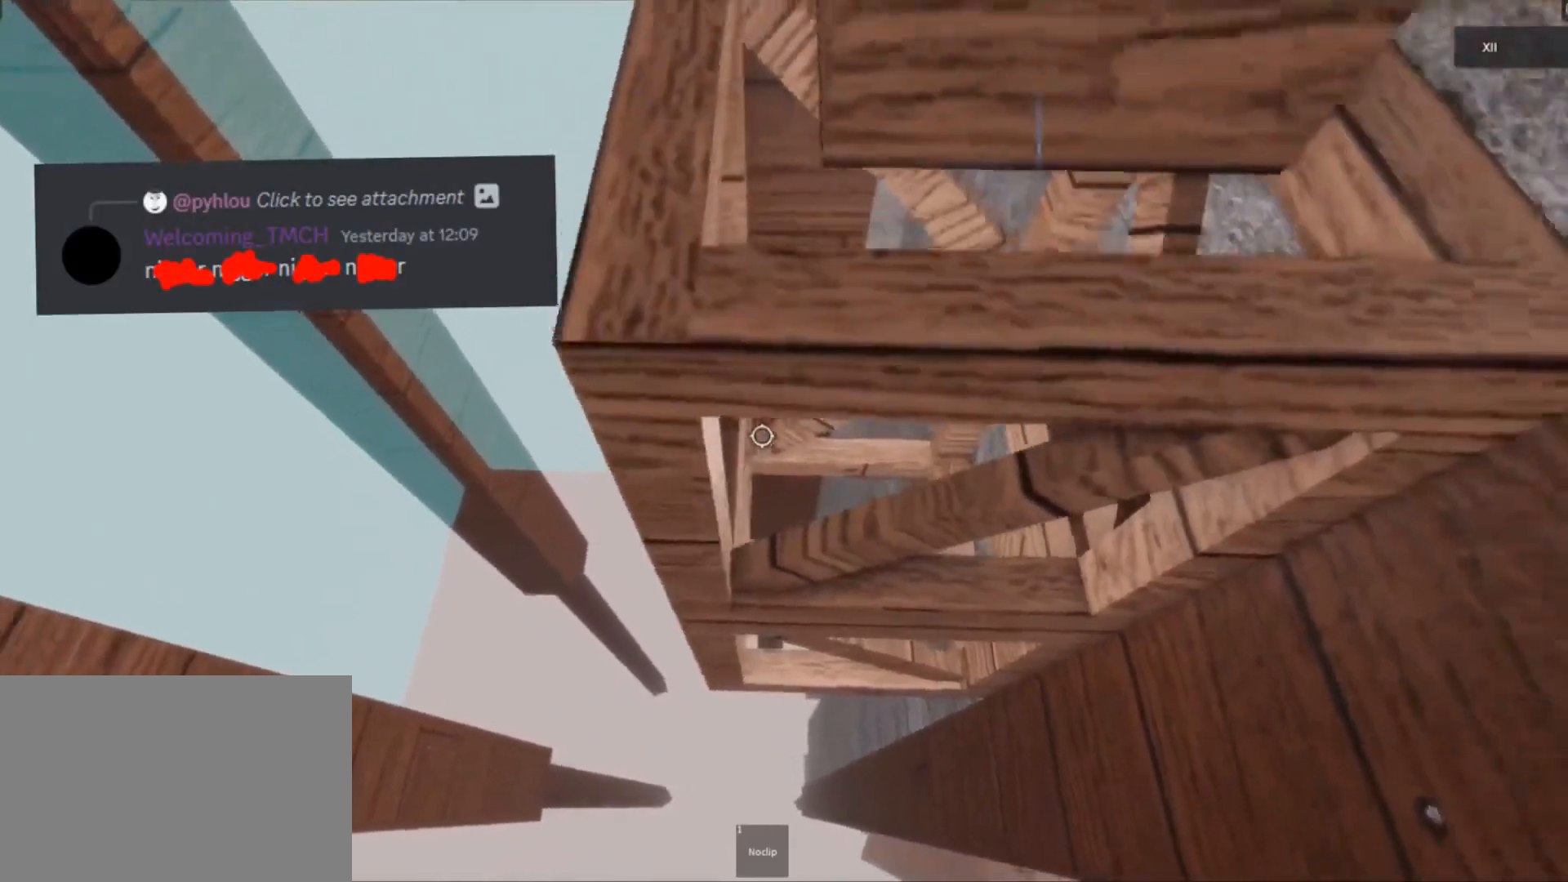
{"keys": ["d", "space", "w"], "mouse": [], "events": [[100, "w", "up"], [267, "w", "down"], [400, "w", "up"], [450, "w", "down"]]}
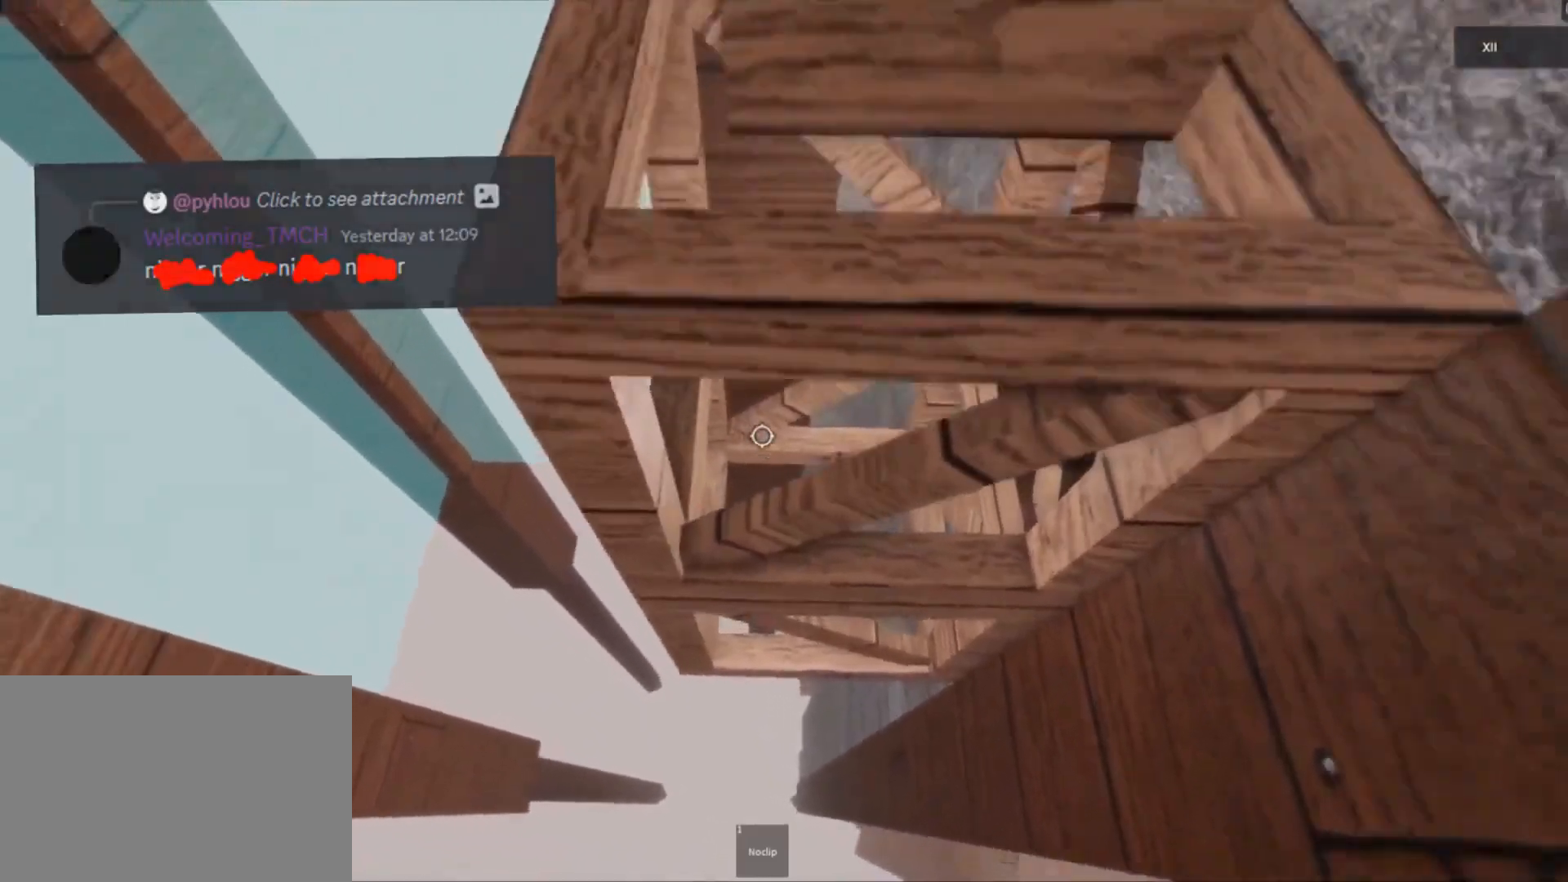
{"keys": [], "mouse": [], "events": [[433, "space", "up"], [450, "d", "up"], [450, "w", "up"]]}
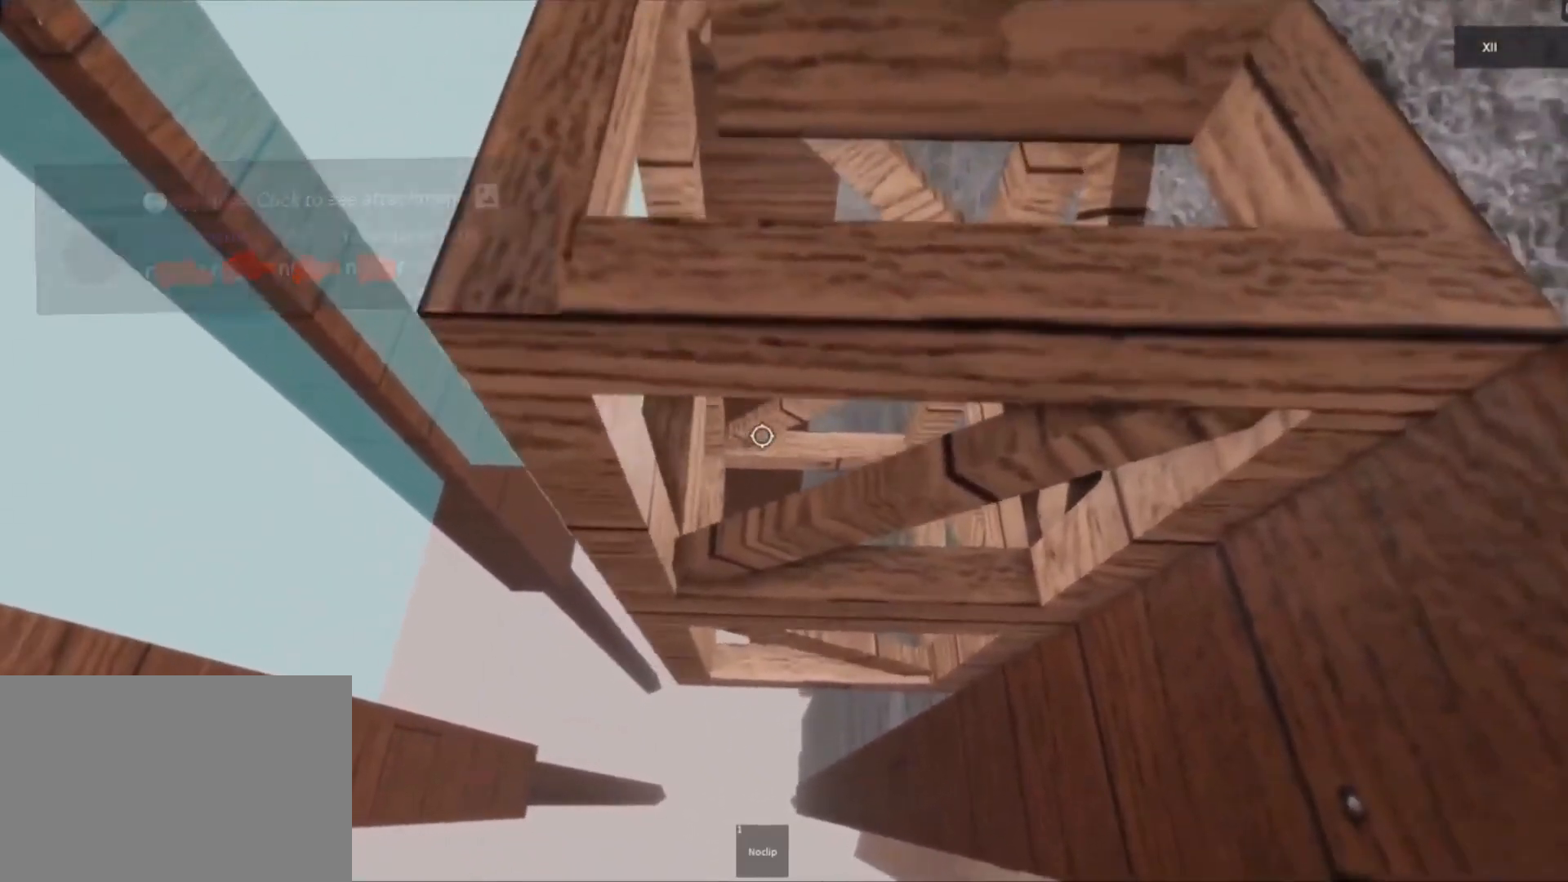
{"keys": ["d", "space", "w"], "mouse": [], "events": [[267, "d", "down"], [267, "w", "down"], [367, "space", "down"]]}
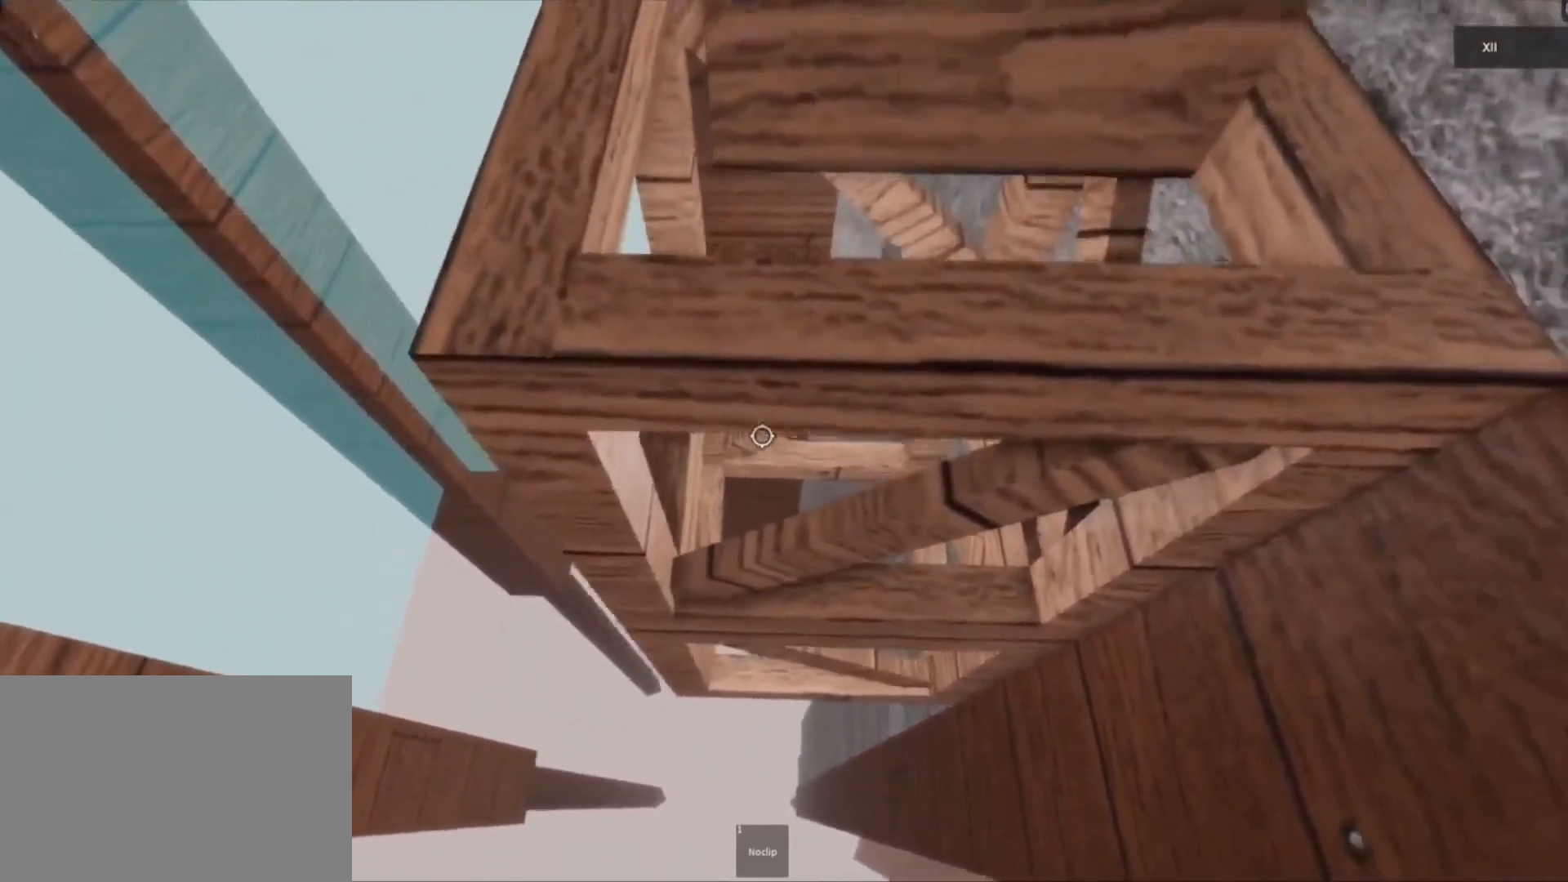
{"keys": ["d", "space", "w"], "mouse": [], "events": [[367, "w", "up"], [383, "w", "down"]]}
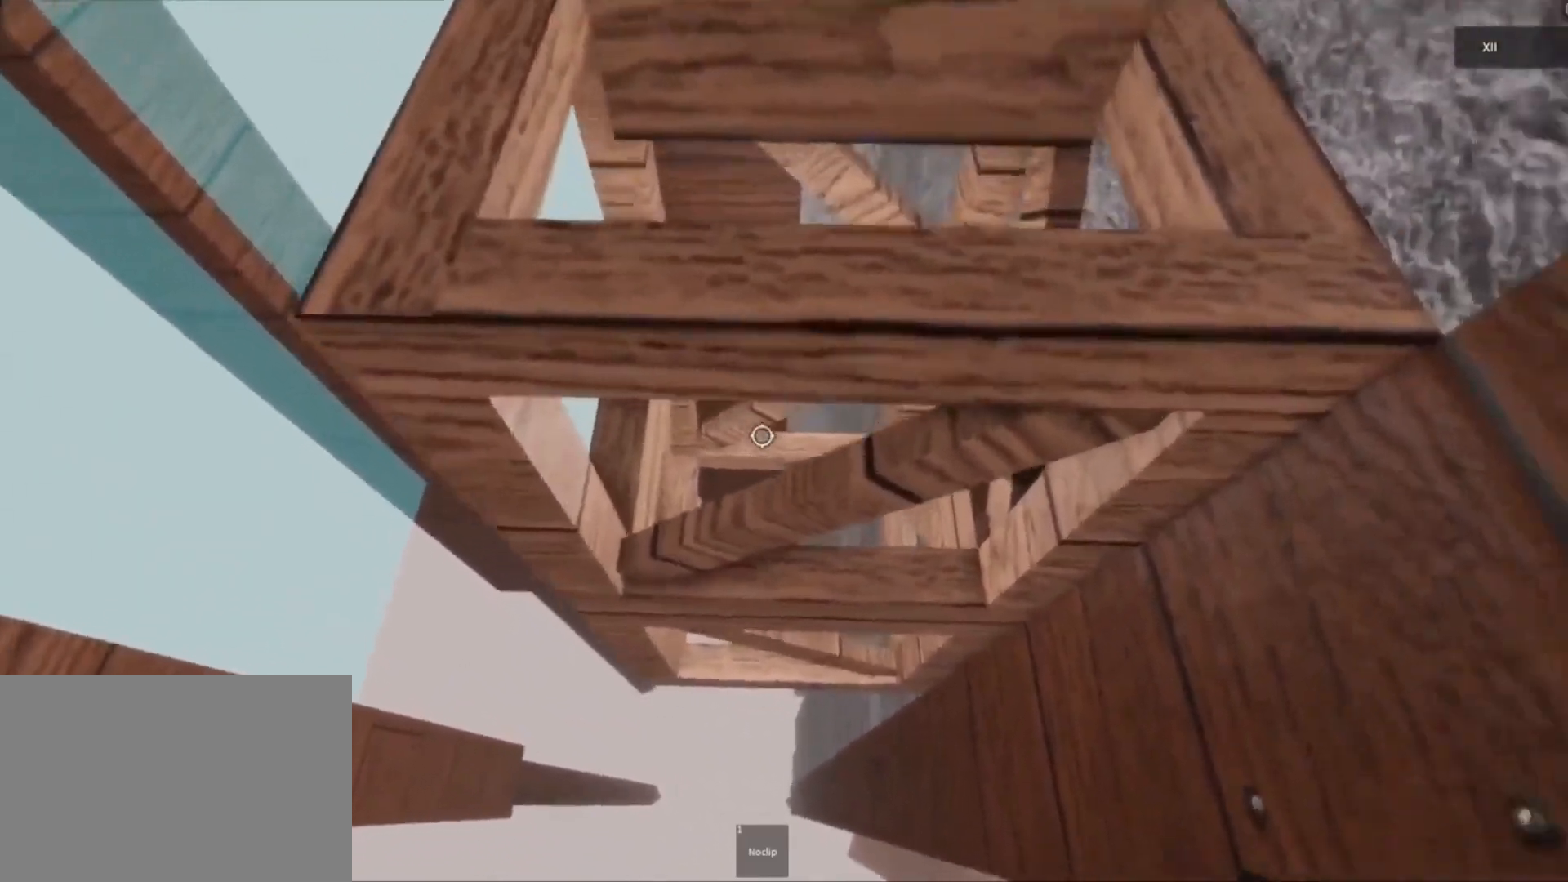
{"keys": [], "mouse": [], "events": [[83, "space", "up"], [83, "w", "up"], [100, "d", "up"], [167, "s", "down"], [283, "s", "up"], [400, "s", "down"], [467, "s", "up"]]}
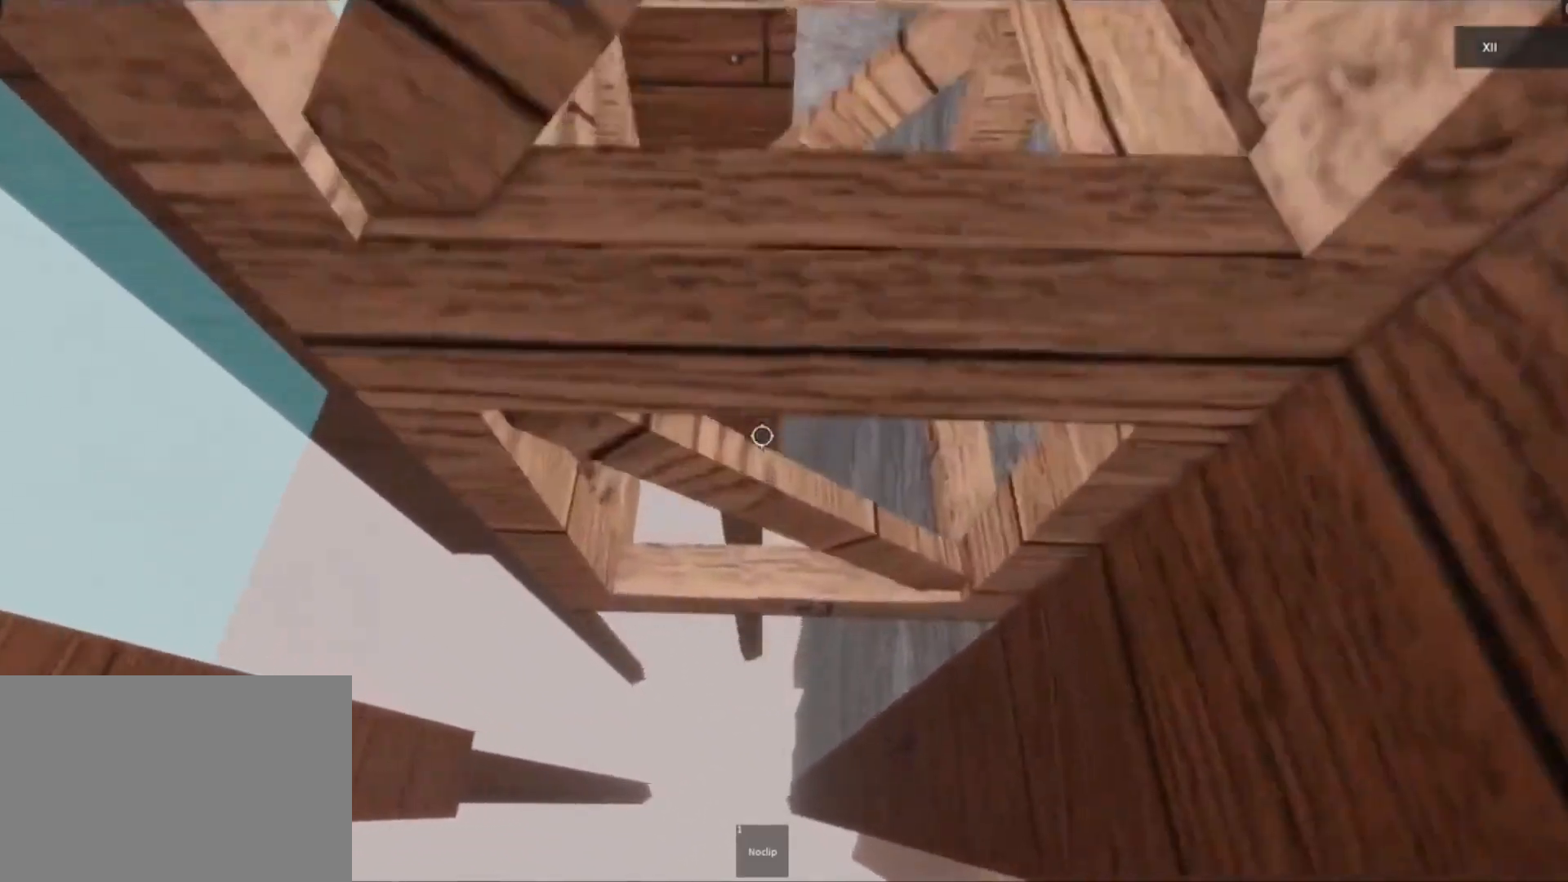
{"keys": [], "mouse": [], "events": [[83, "s", "down"], [150, "s", "up"], [317, "s", "down"], [383, "s", "up"]]}
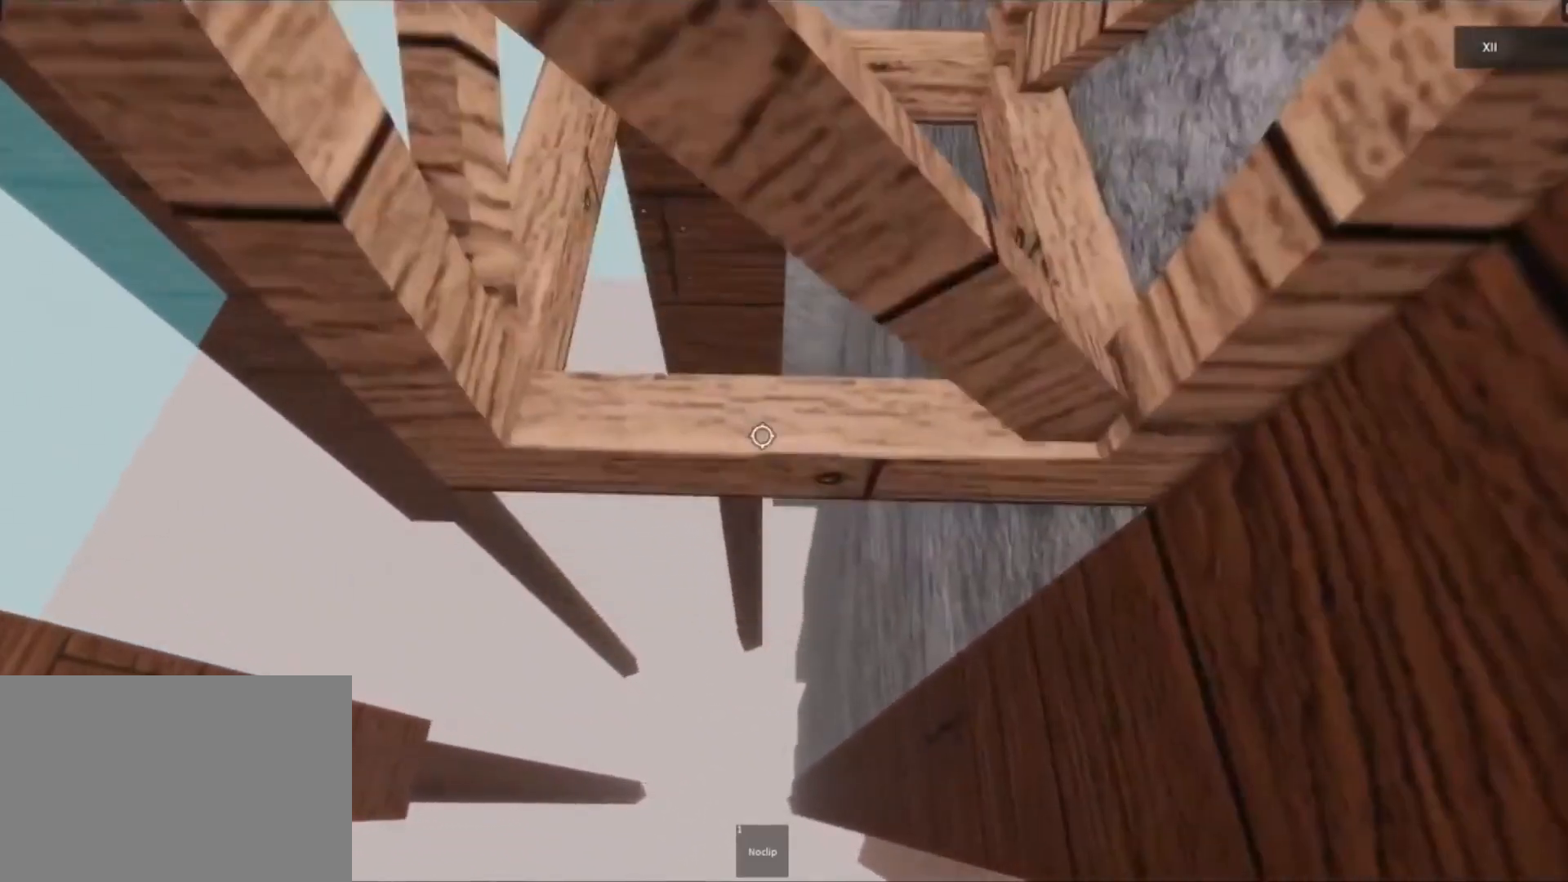
{"keys": ["d", "space"], "mouse": [], "events": [[217, "d", "down"], [333, "space", "down"]]}
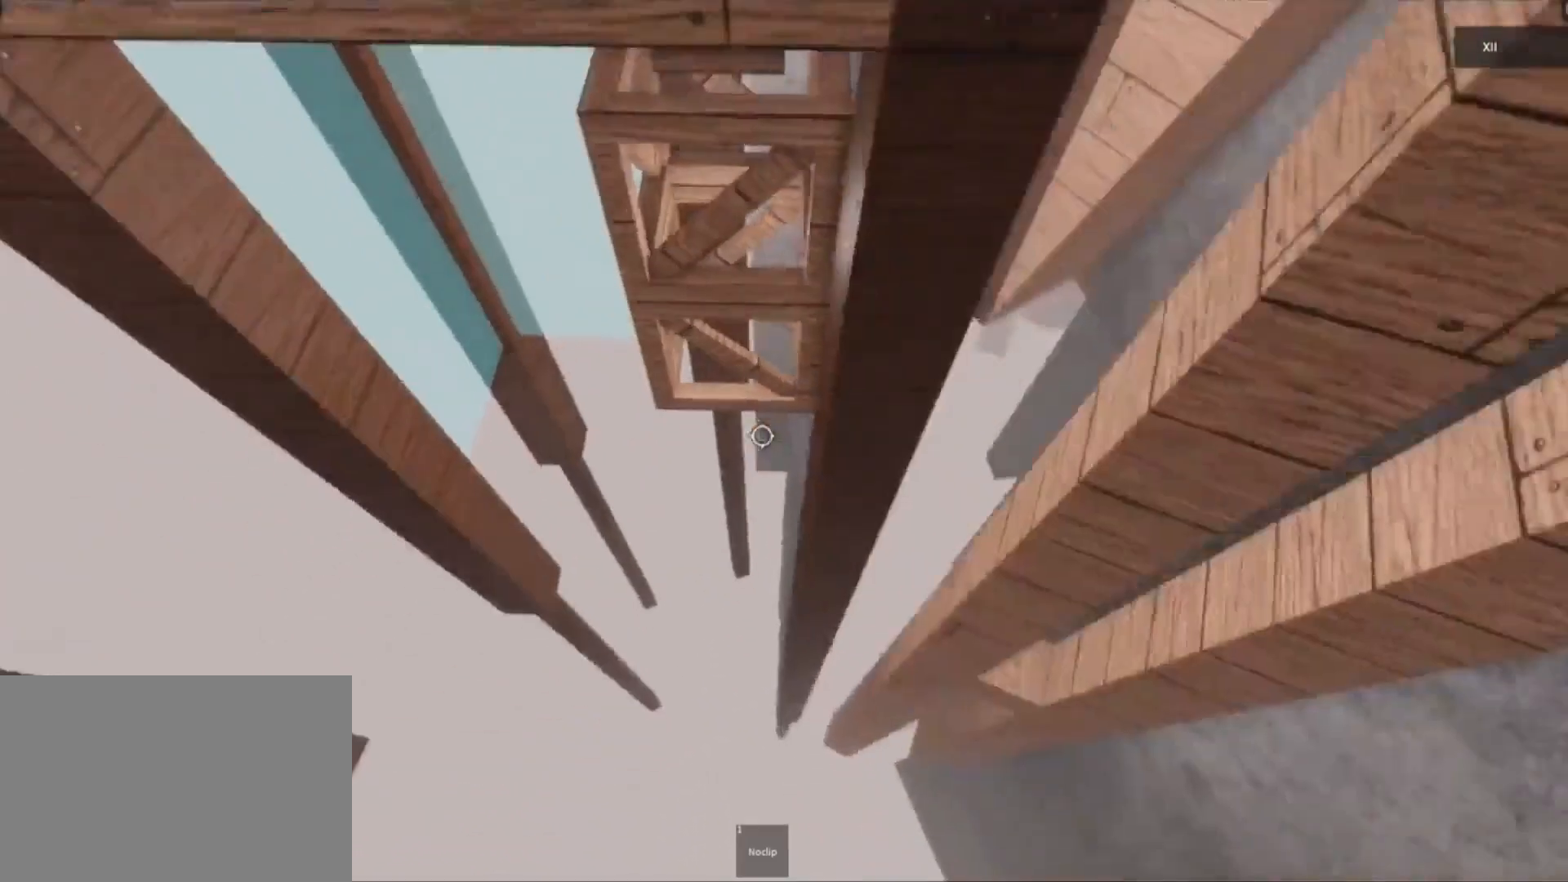
{"keys": ["d"], "mouse": ["right"], "events": [[33, "mouse_right", "down"], [33, "space", "up"], [67, "w", "down"], [417, "w", "up"]]}
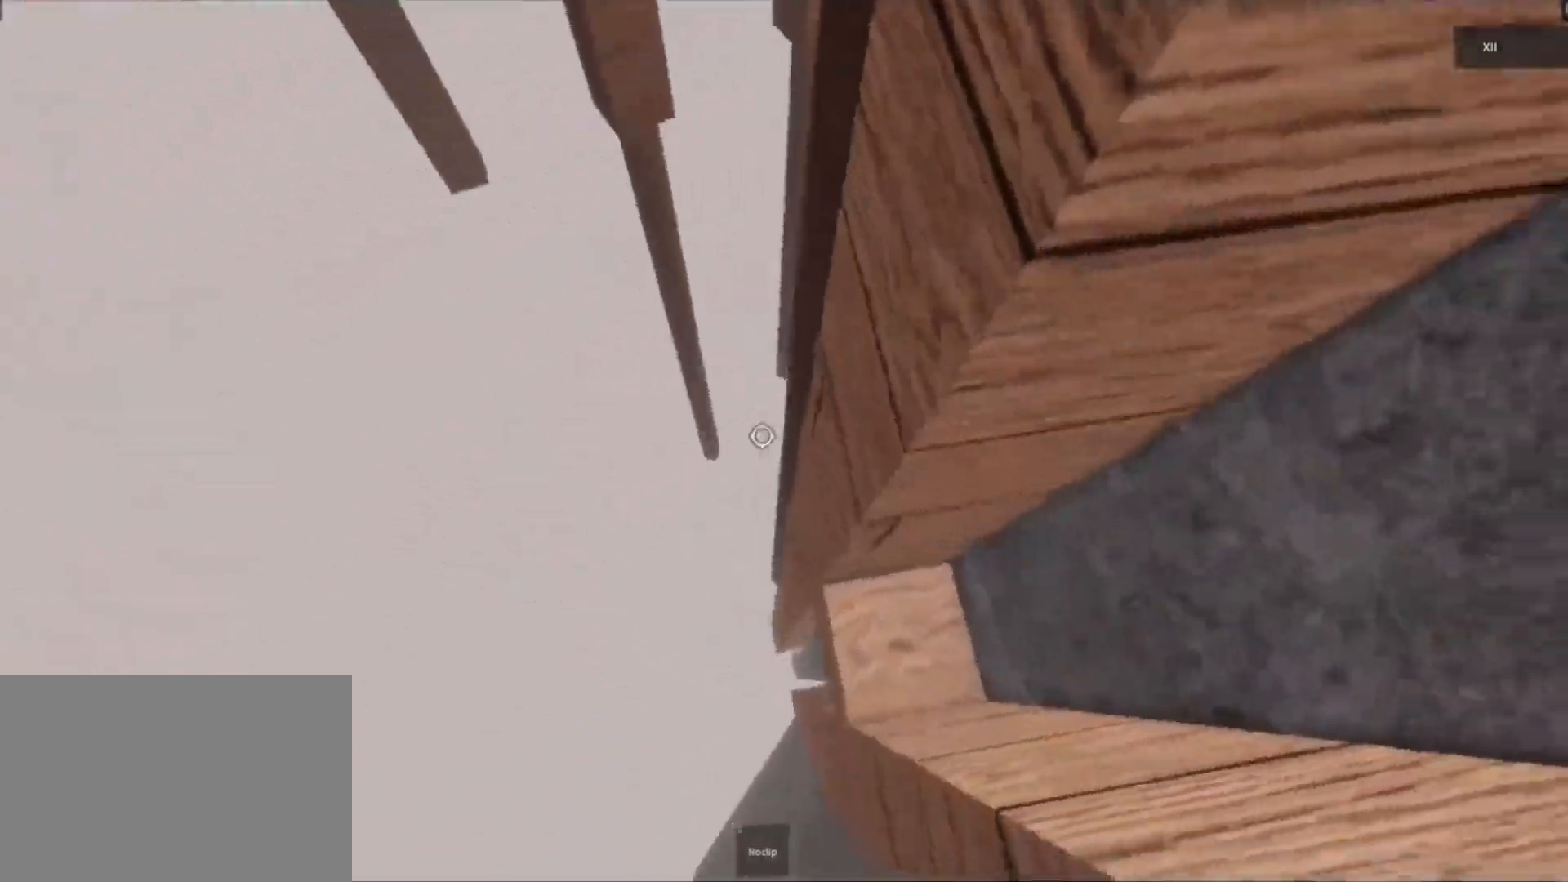
{"keys": [], "mouse": ["right"], "events": [[300, "d", "up"]]}
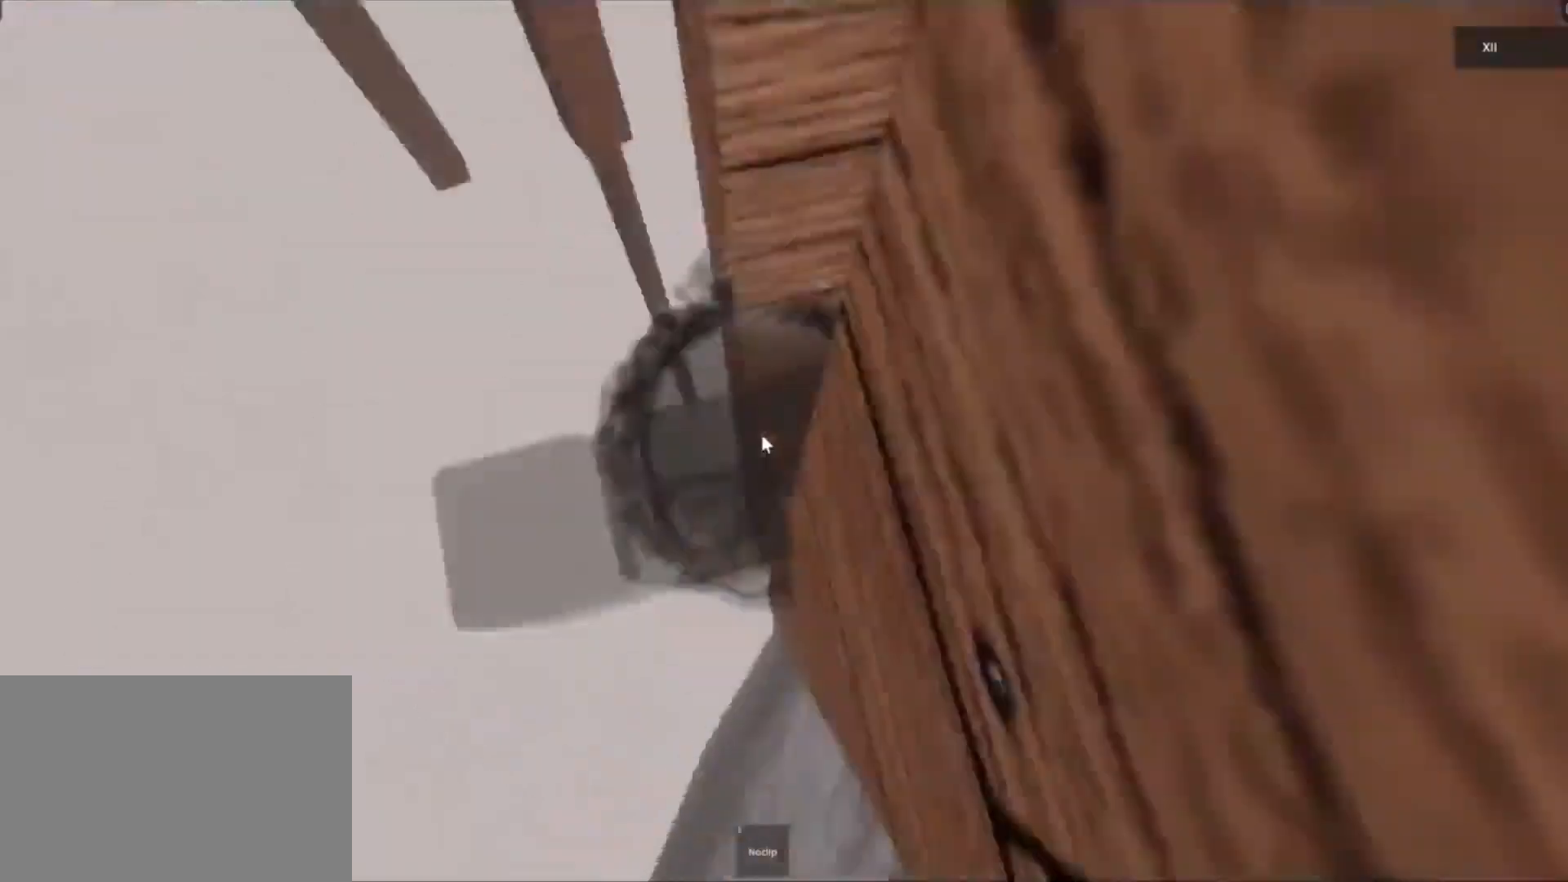
{"keys": ["a"], "mouse": ["right"], "events": [[233, "a", "down"]]}
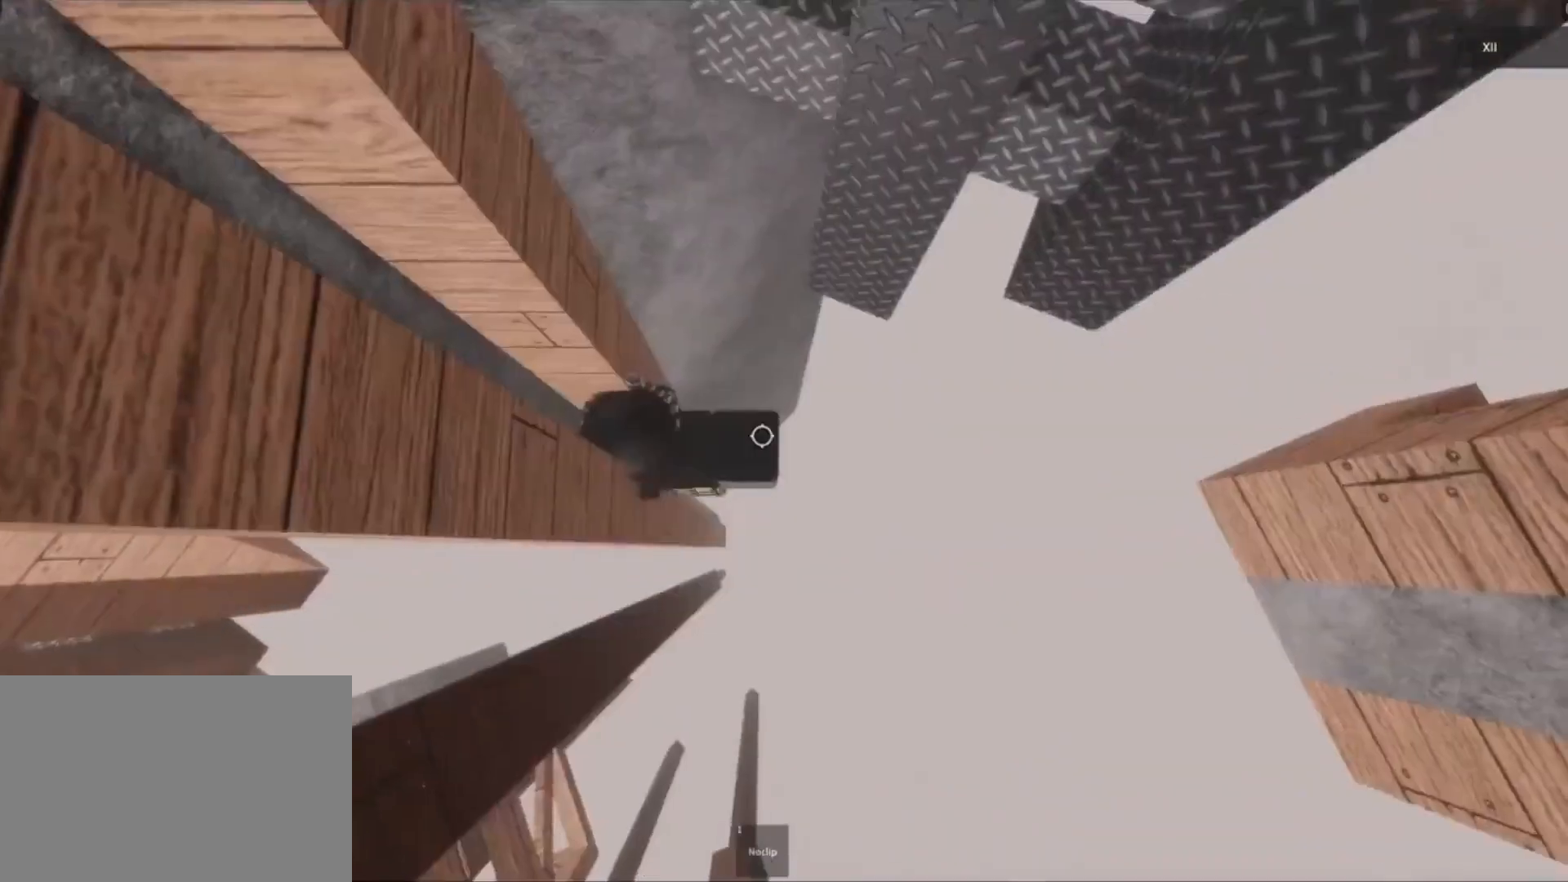
{"keys": ["d"], "mouse": ["right"], "events": [[83, "a", "up"], [200, "d", "down"], [300, "space", "down"], [450, "space", "up"]]}
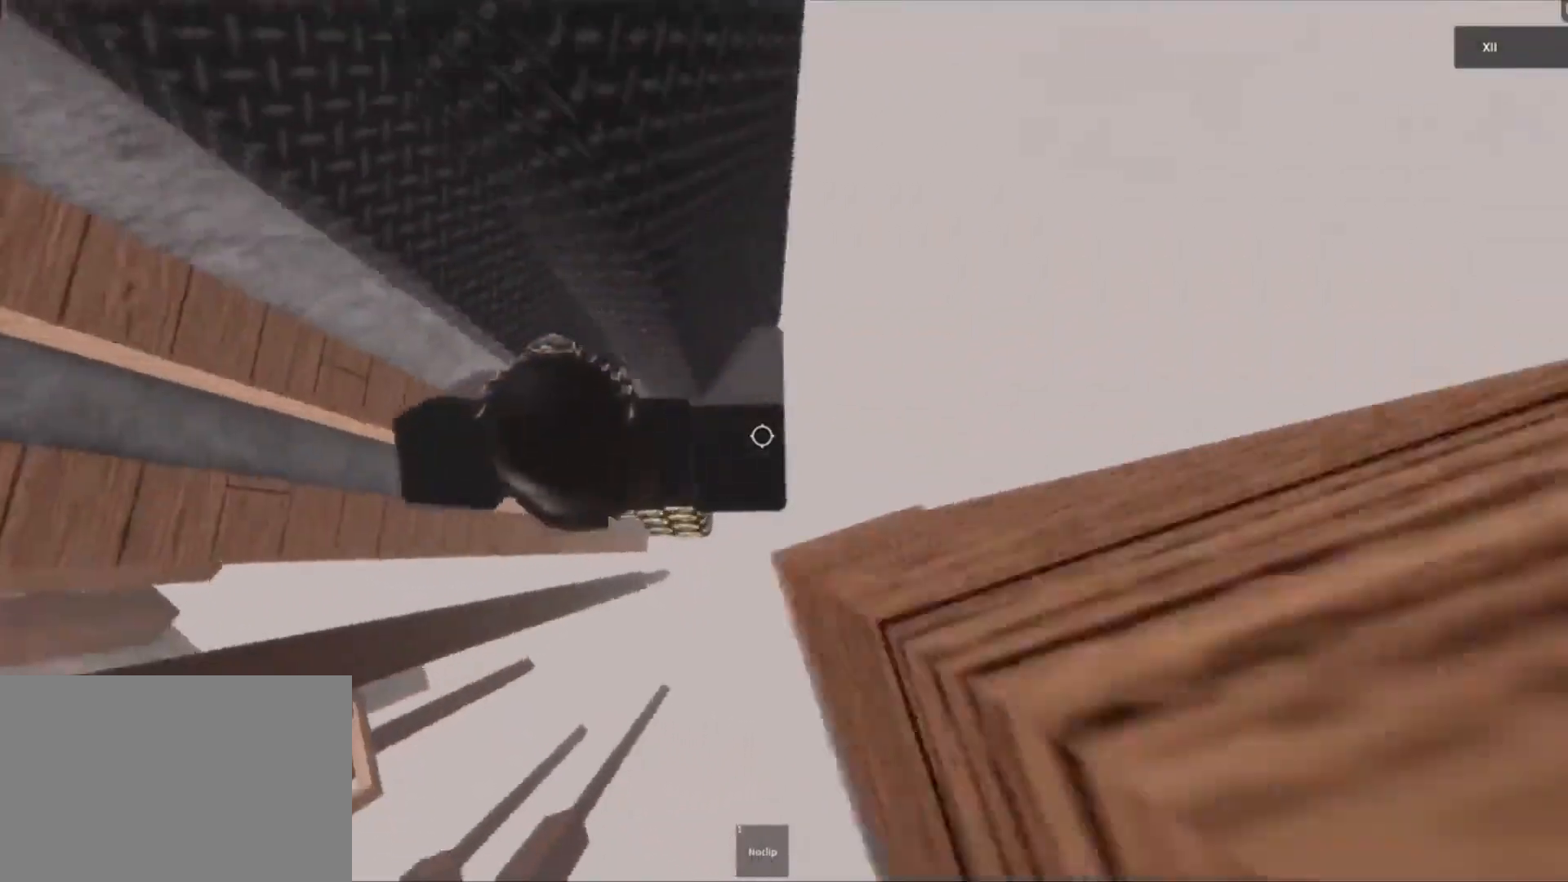
{"keys": [], "mouse": ["right"], "events": [[100, "s", "down"], [333, "s", "up"], [367, "d", "up"]]}
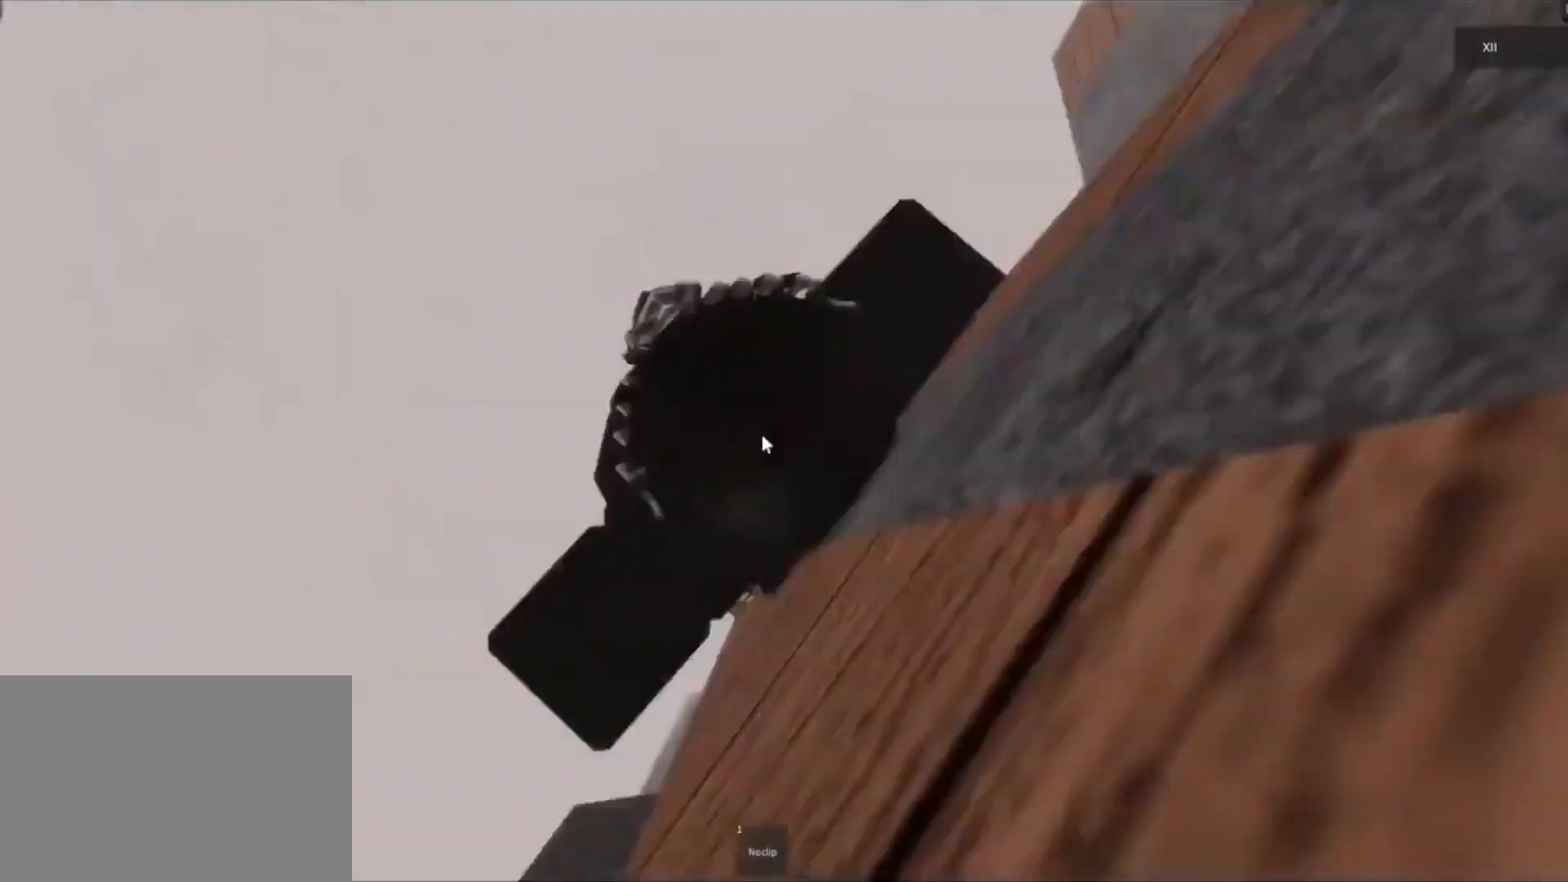
{"keys": ["a", "w"], "mouse": ["right"], "events": [[433, "a", "down"], [433, "w", "down"]]}
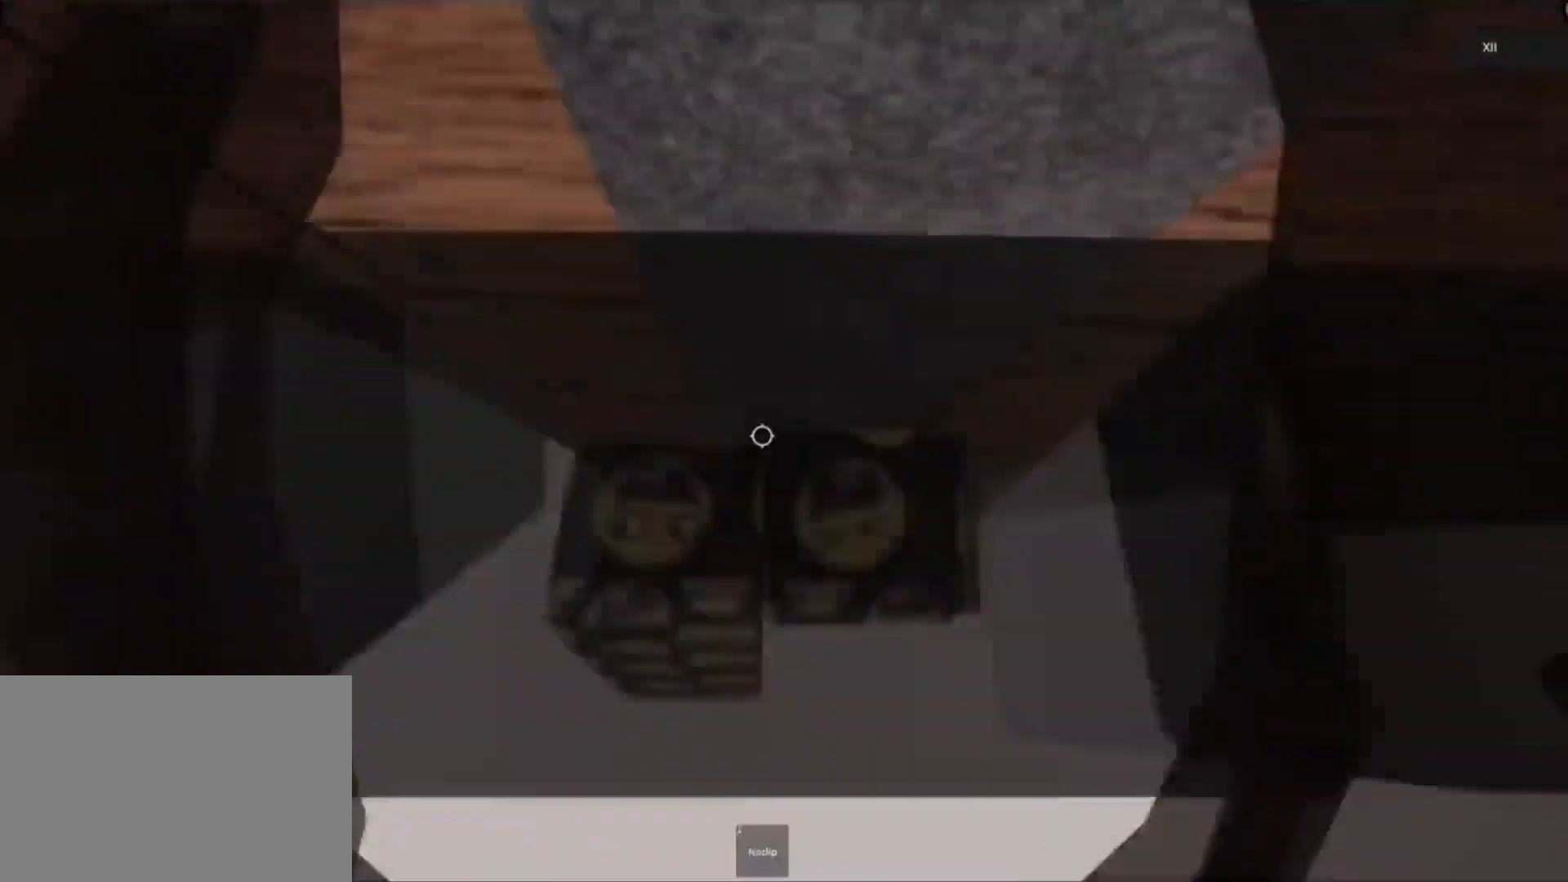
{"keys": [], "mouse": ["right"], "events": [[67, "a", "up"], [67, "w", "up"], [183, "a", "down"], [183, "w", "down"], [250, "a", "up"], [267, "w", "up"], [400, "a", "down"], [400, "w", "down"], [450, "a", "up"], [483, "w", "up"]]}
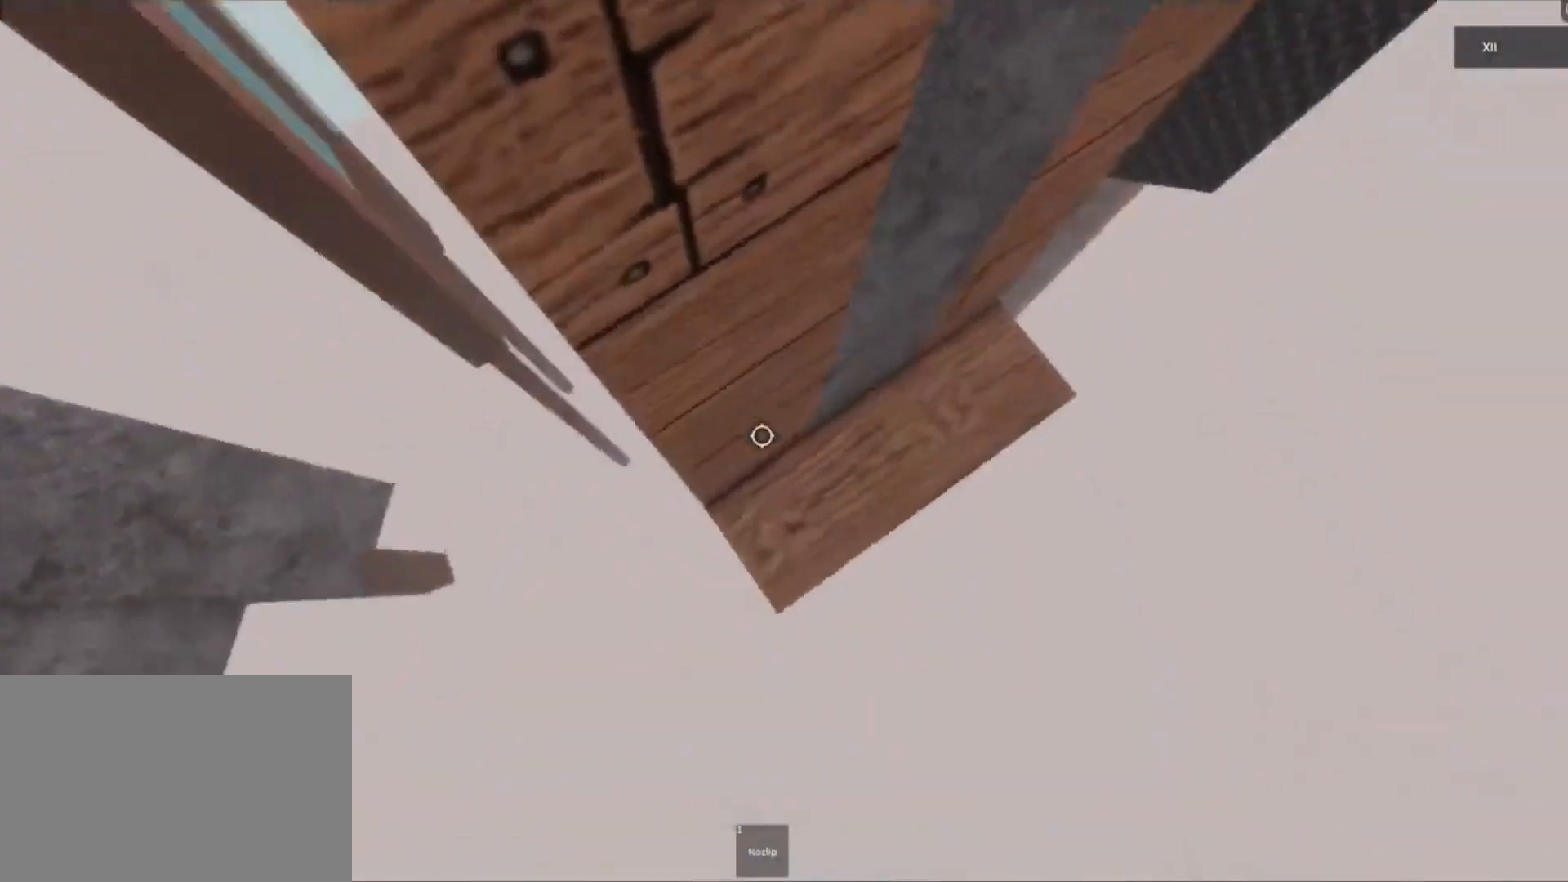
{"keys": [], "mouse": ["right"], "events": [[117, "a", "down"], [117, "w", "down"], [200, "a", "up"], [200, "w", "up"], [367, "a", "down"], [367, "w", "down"], [433, "a", "up"], [450, "w", "up"]]}
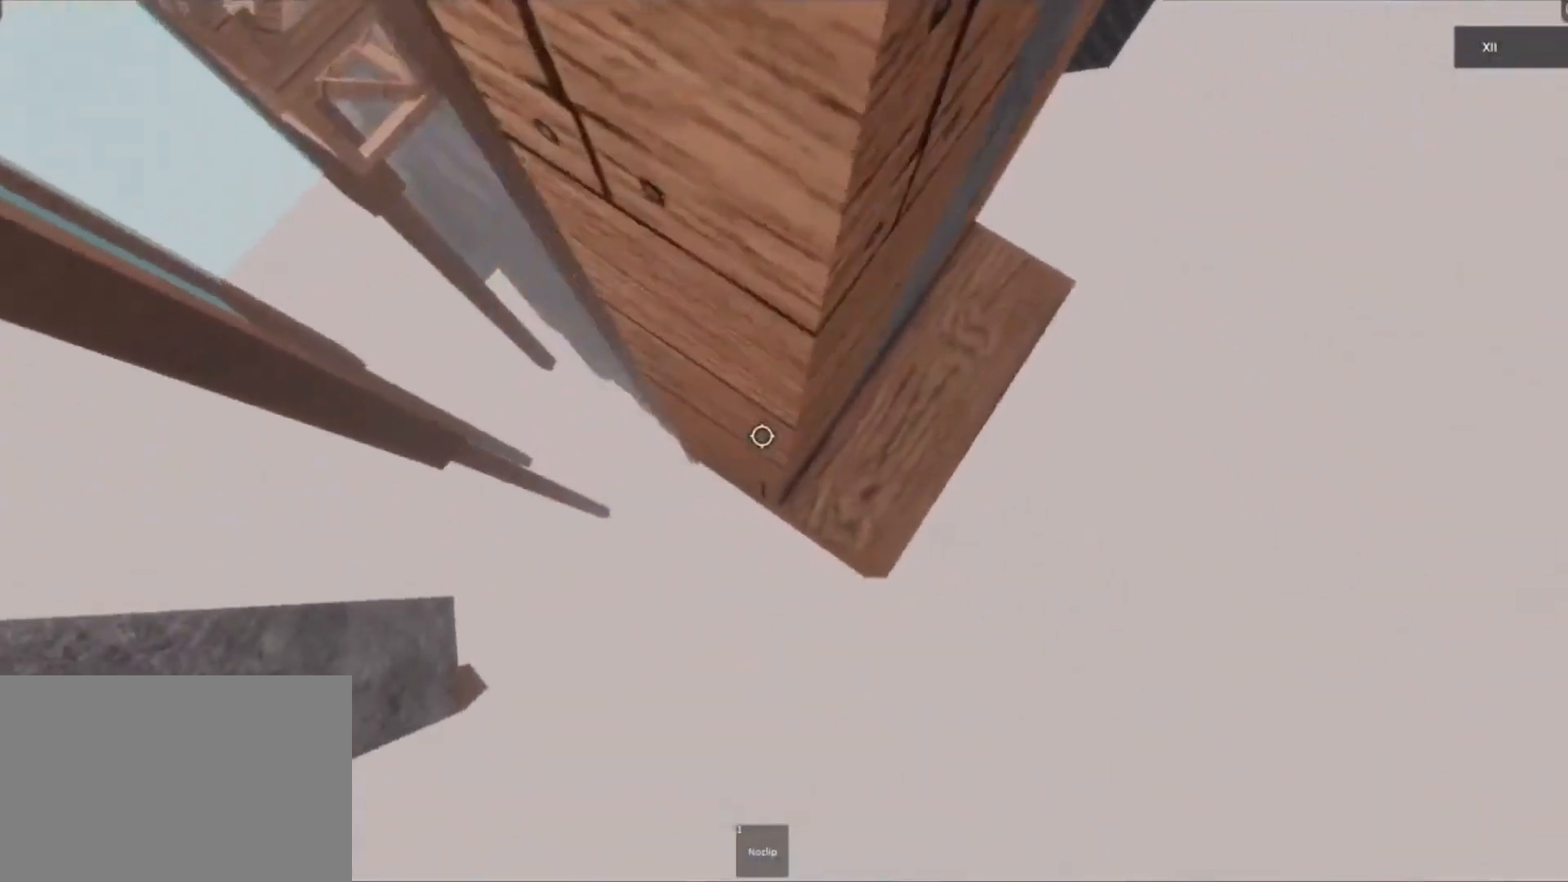
{"keys": ["a"], "mouse": ["right"], "events": [[83, "w", "down"], [150, "w", "up"], [233, "a", "down"], [350, "space", "down"], [450, "space", "up"]]}
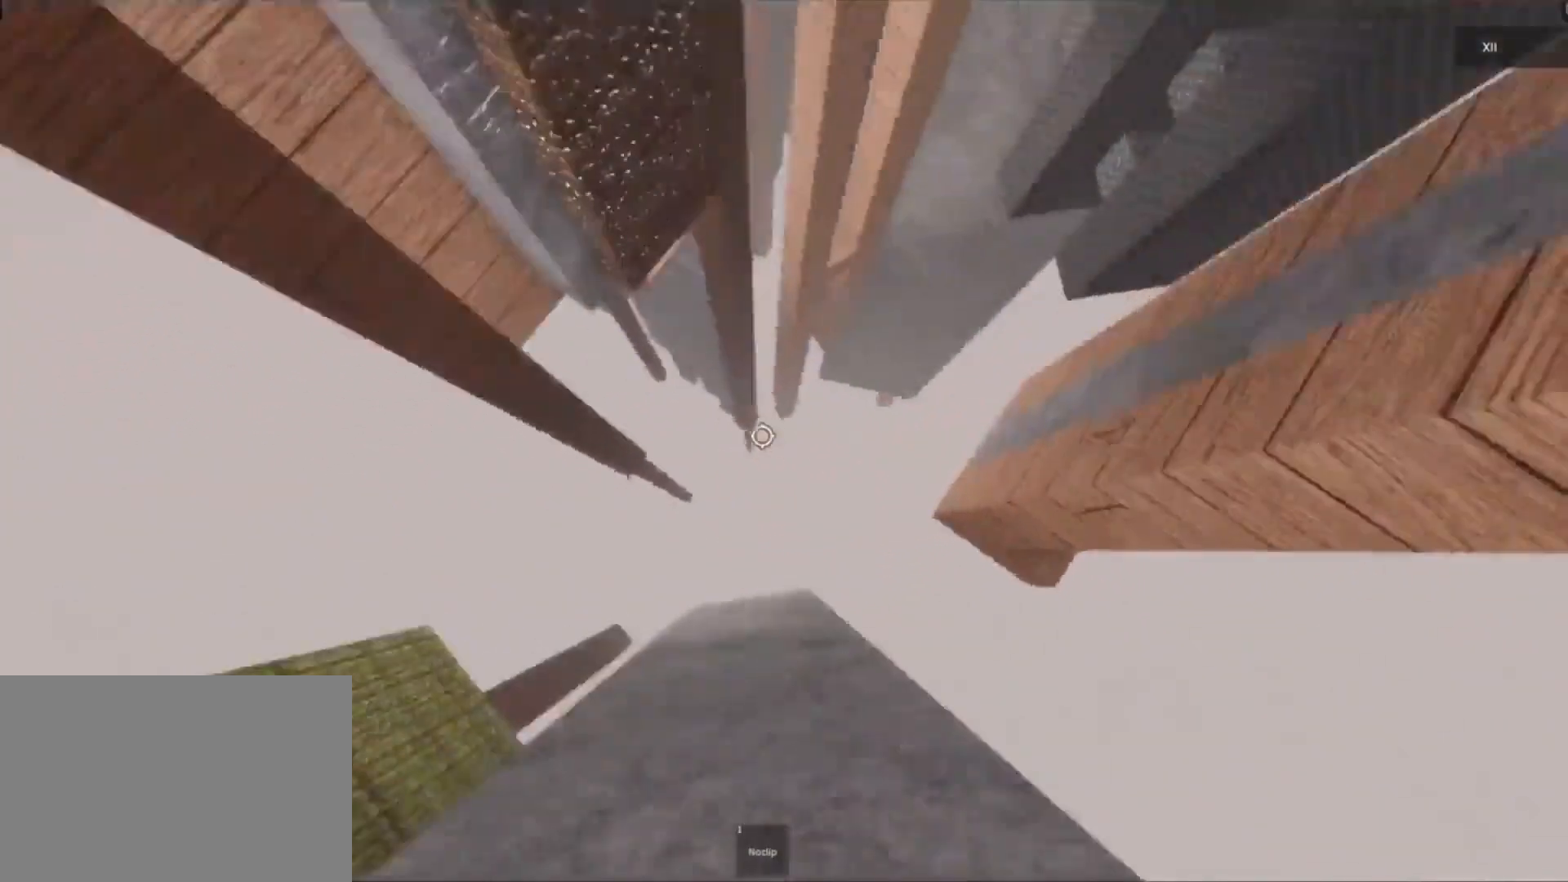
{"keys": ["a", "w"], "mouse": ["right"], "events": [[300, "w", "down"]]}